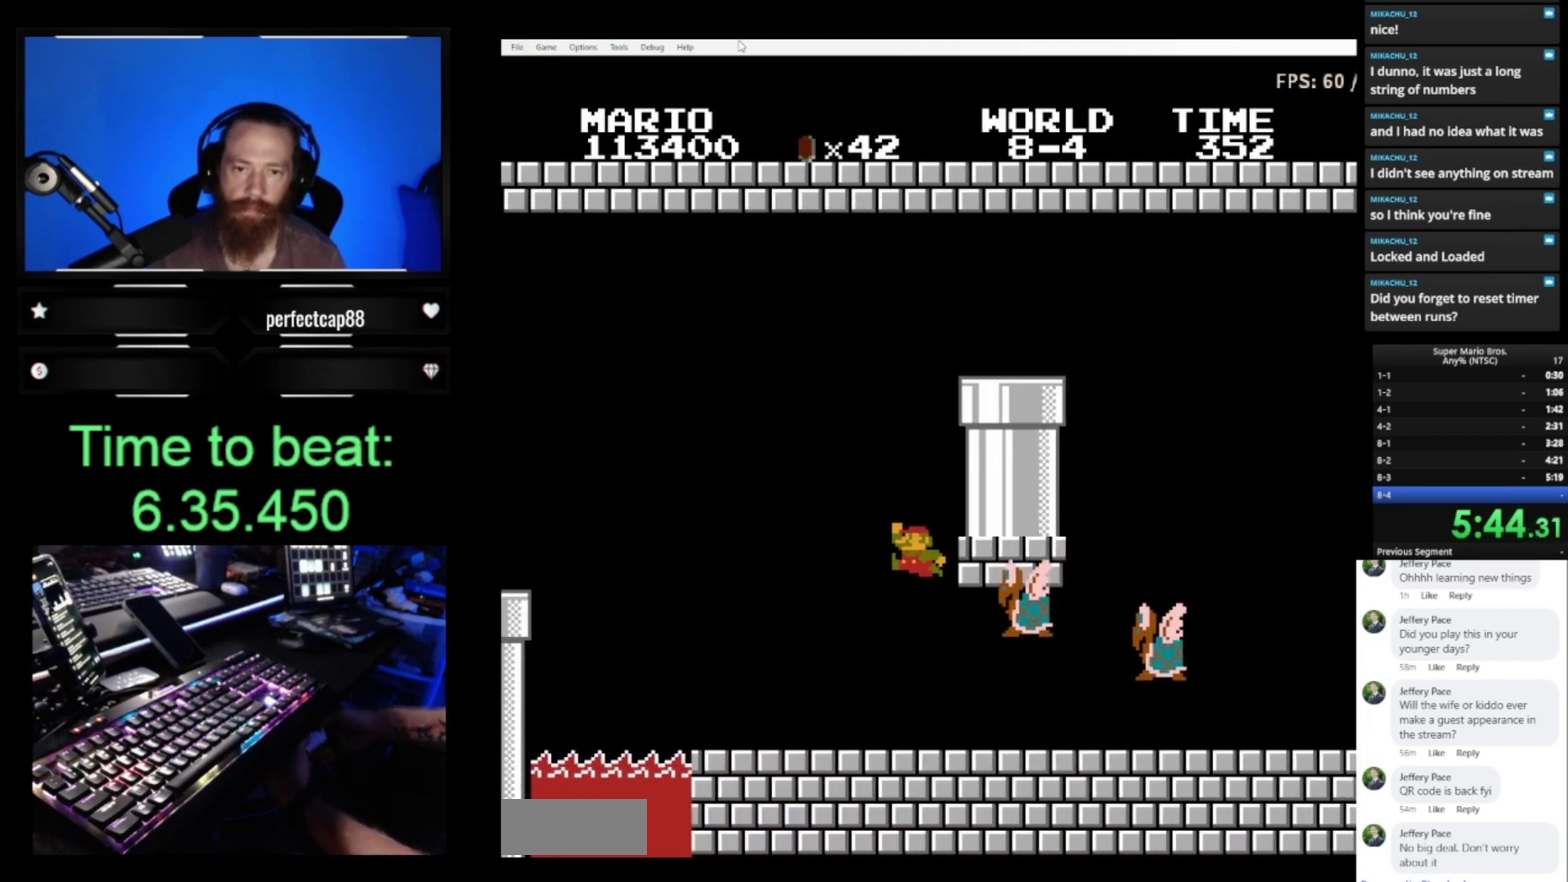
Gameplay with a controller (Nintendo layout); each line is a JSON object with the inputs held at the frame after it. "events" lists button and stick changes between this image and that frame as [ms after this image, input, new state], when the widget could be followed in between. Not read: L3 R3.
{"buttons": ["B"], "events": [[133, "DPAD_LEFT", "up"], [333, "A", "down"], [500, "A", "up"]]}
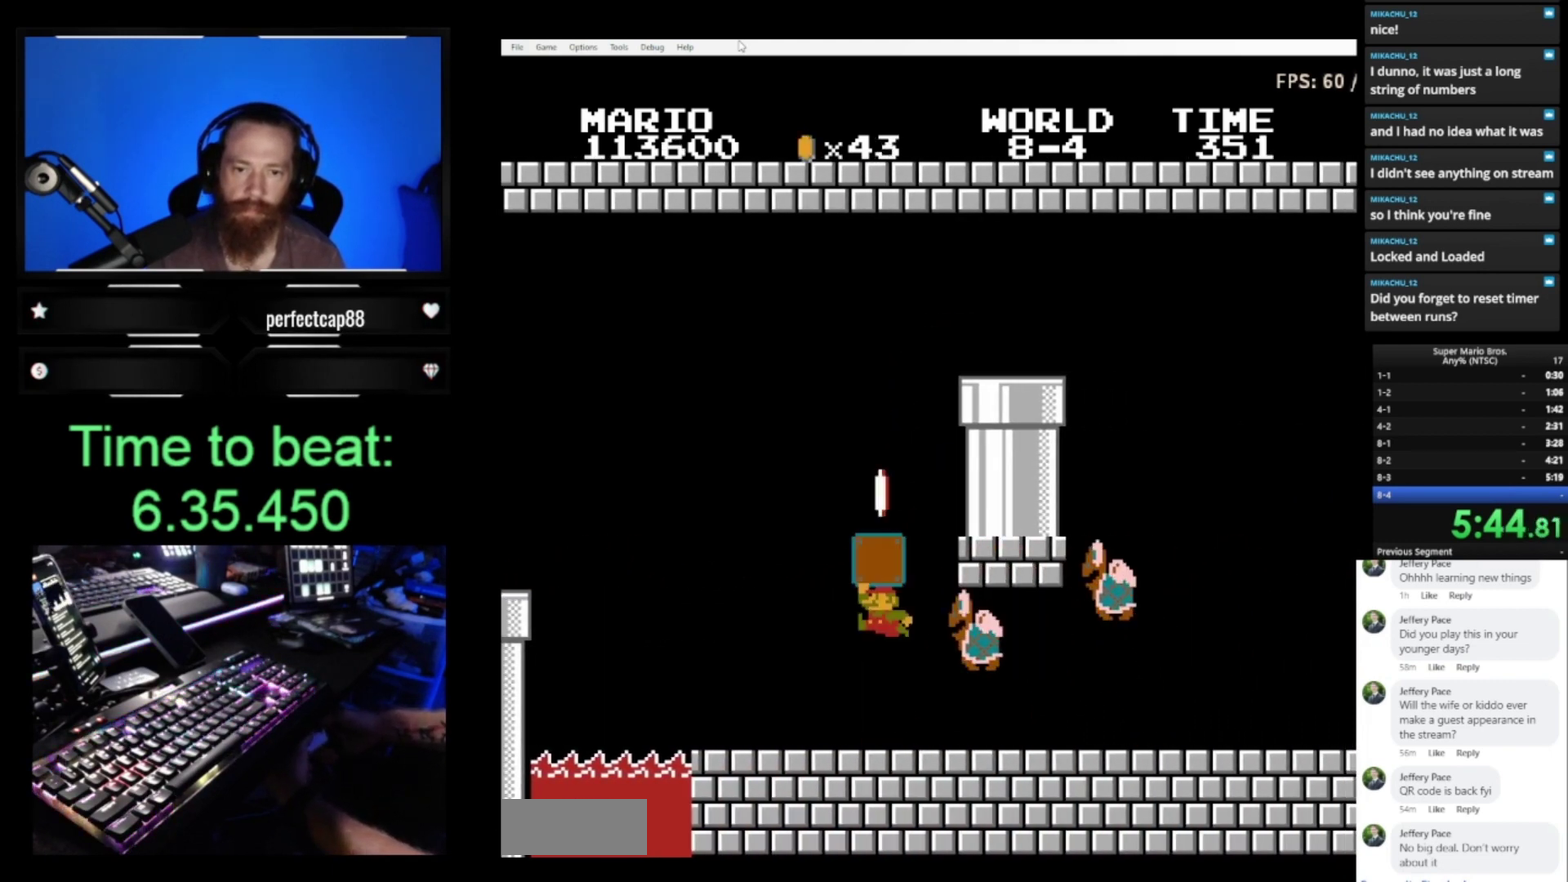
{"buttons": ["B"], "events": [[100, "DPAD_LEFT", "down"], [467, "DPAD_LEFT", "up"]]}
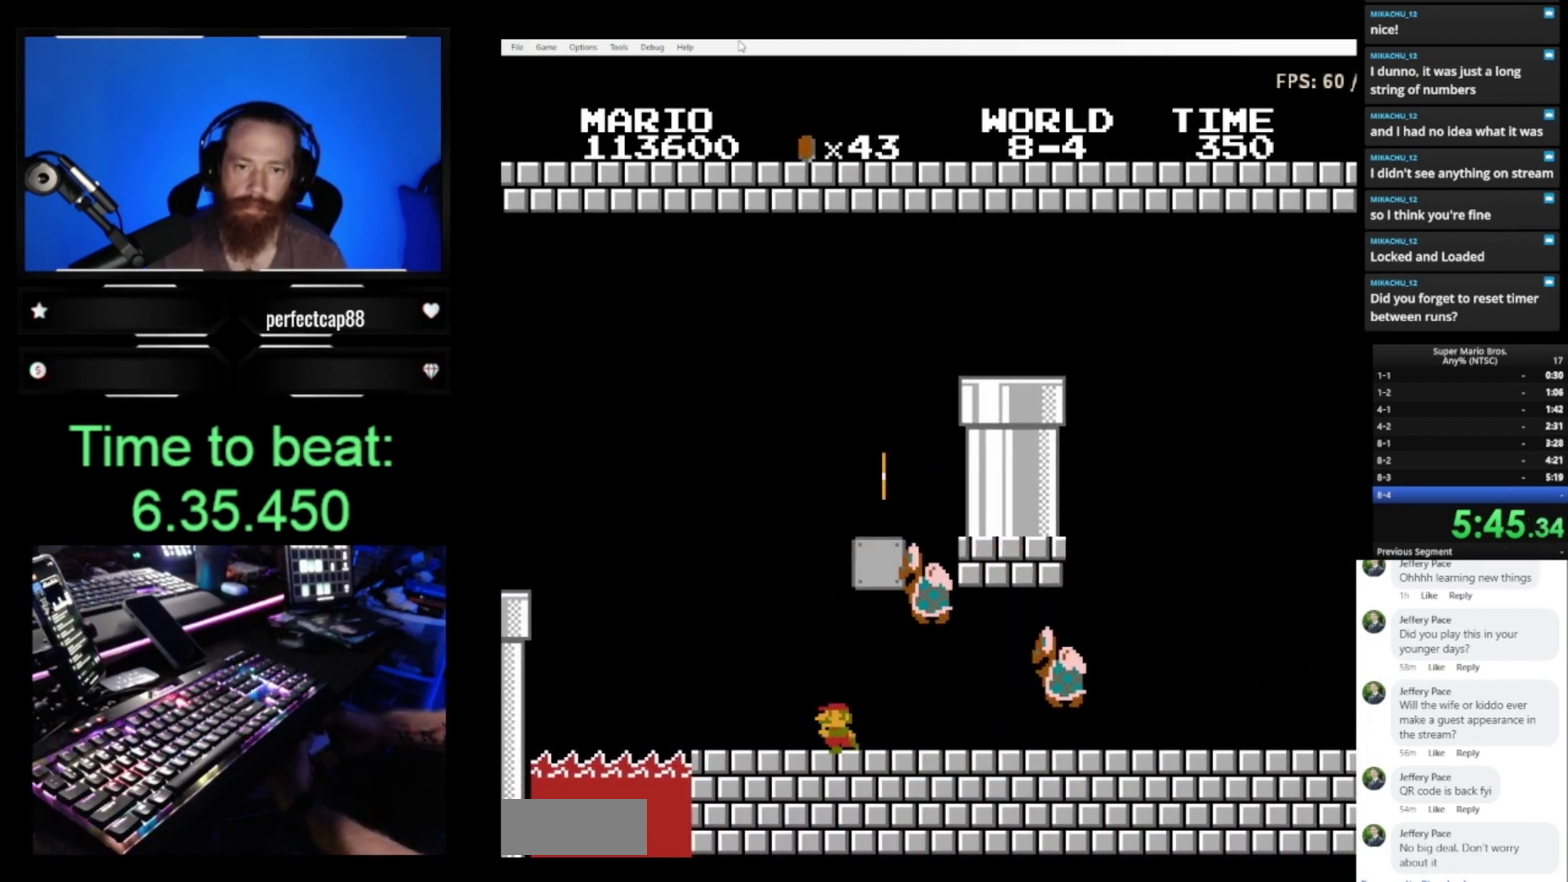
{"buttons": ["A", "B", "DPAD_RIGHT"], "events": [[167, "DPAD_RIGHT", "down"], [200, "A", "down"]]}
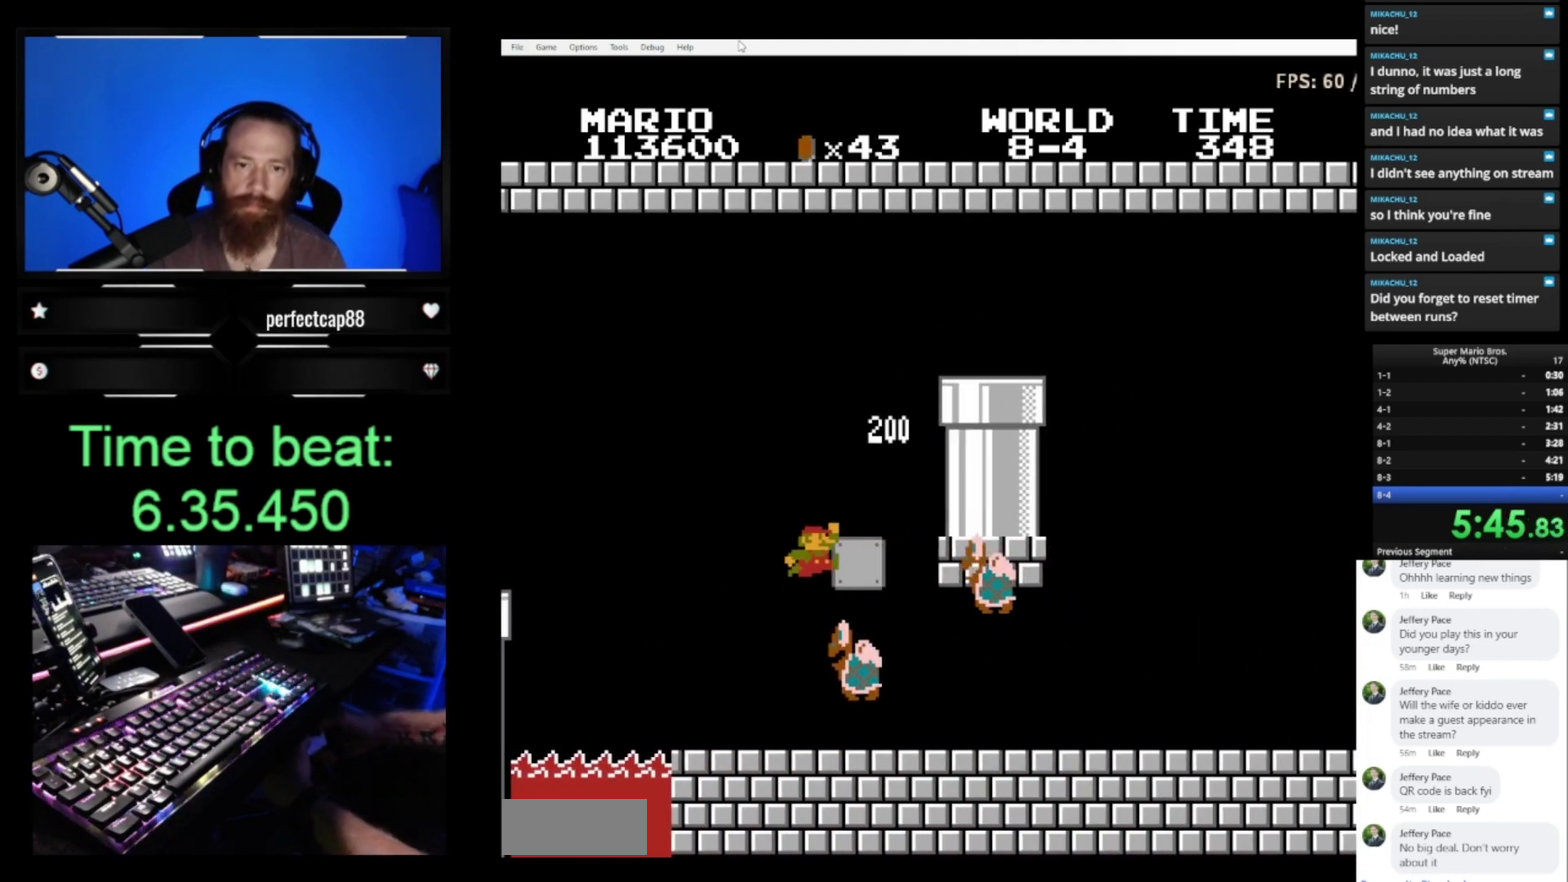
{"buttons": ["A", "B", "DPAD_RIGHT"], "events": [[233, "A", "up"], [267, "DPAD_RIGHT", "up"], [400, "DPAD_RIGHT", "down"], [467, "A", "down"]]}
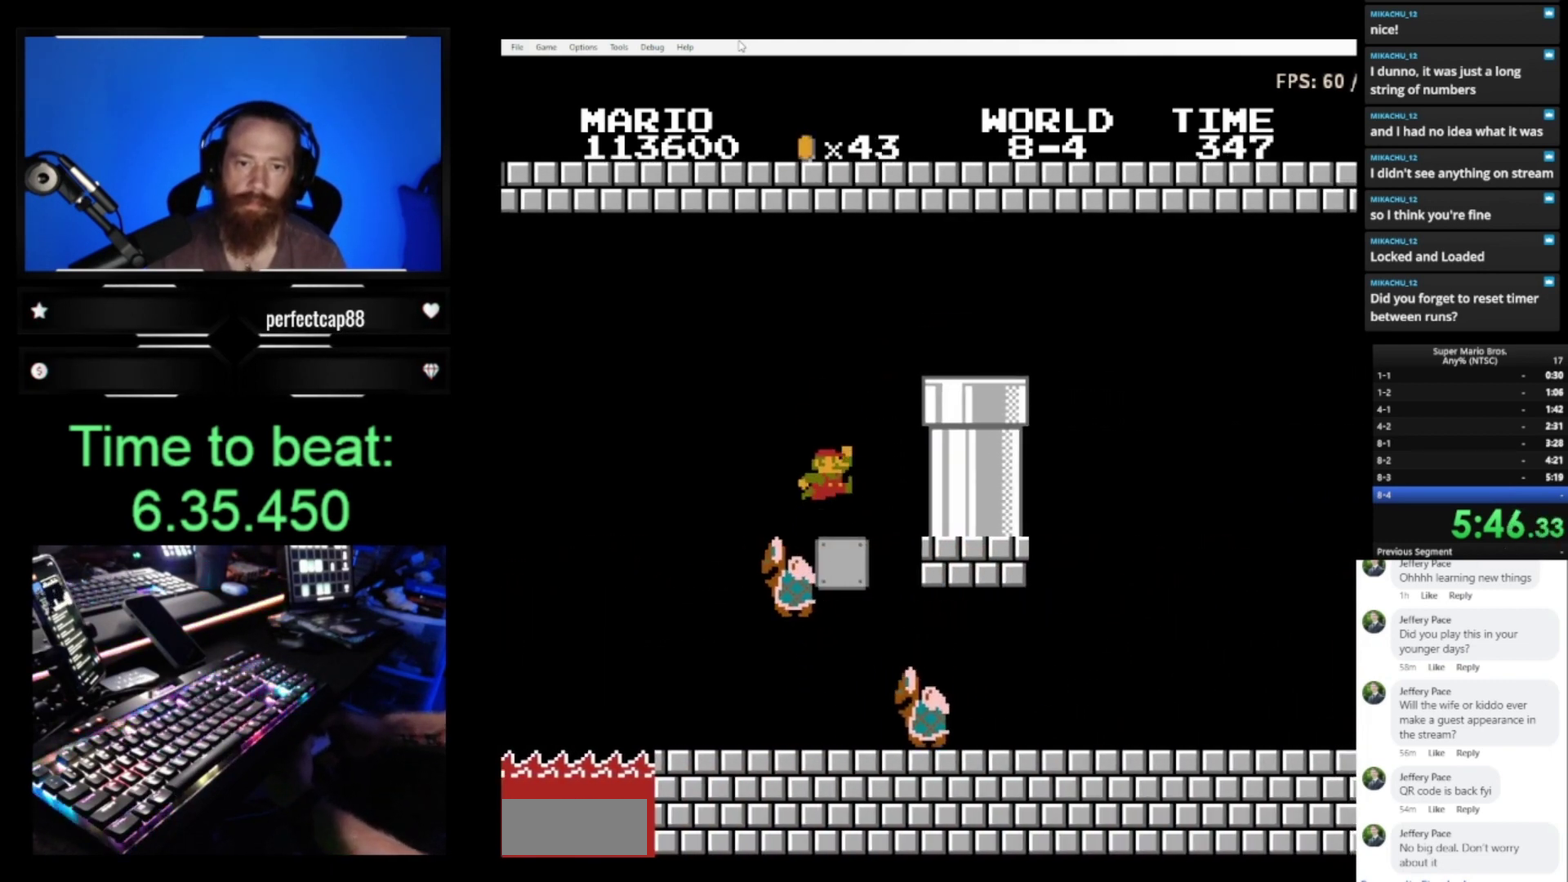
{"buttons": ["B", "DPAD_RIGHT"], "events": [[433, "A", "up"]]}
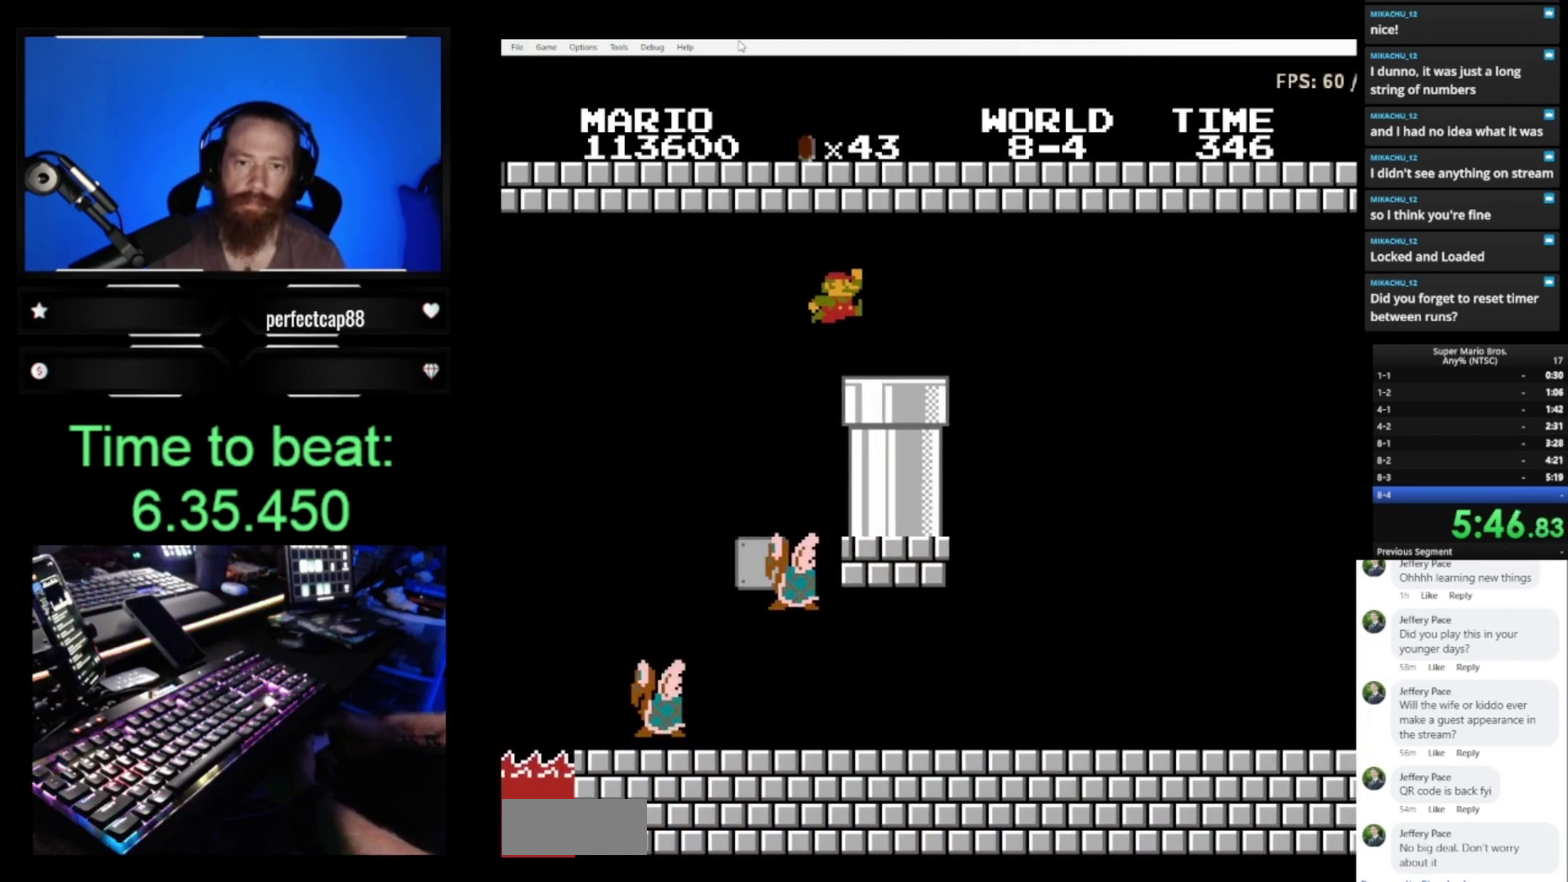
{"buttons": ["B", "DPAD_DOWN"], "events": [[100, "DPAD_DOWN", "down"], [100, "DPAD_RIGHT", "up"]]}
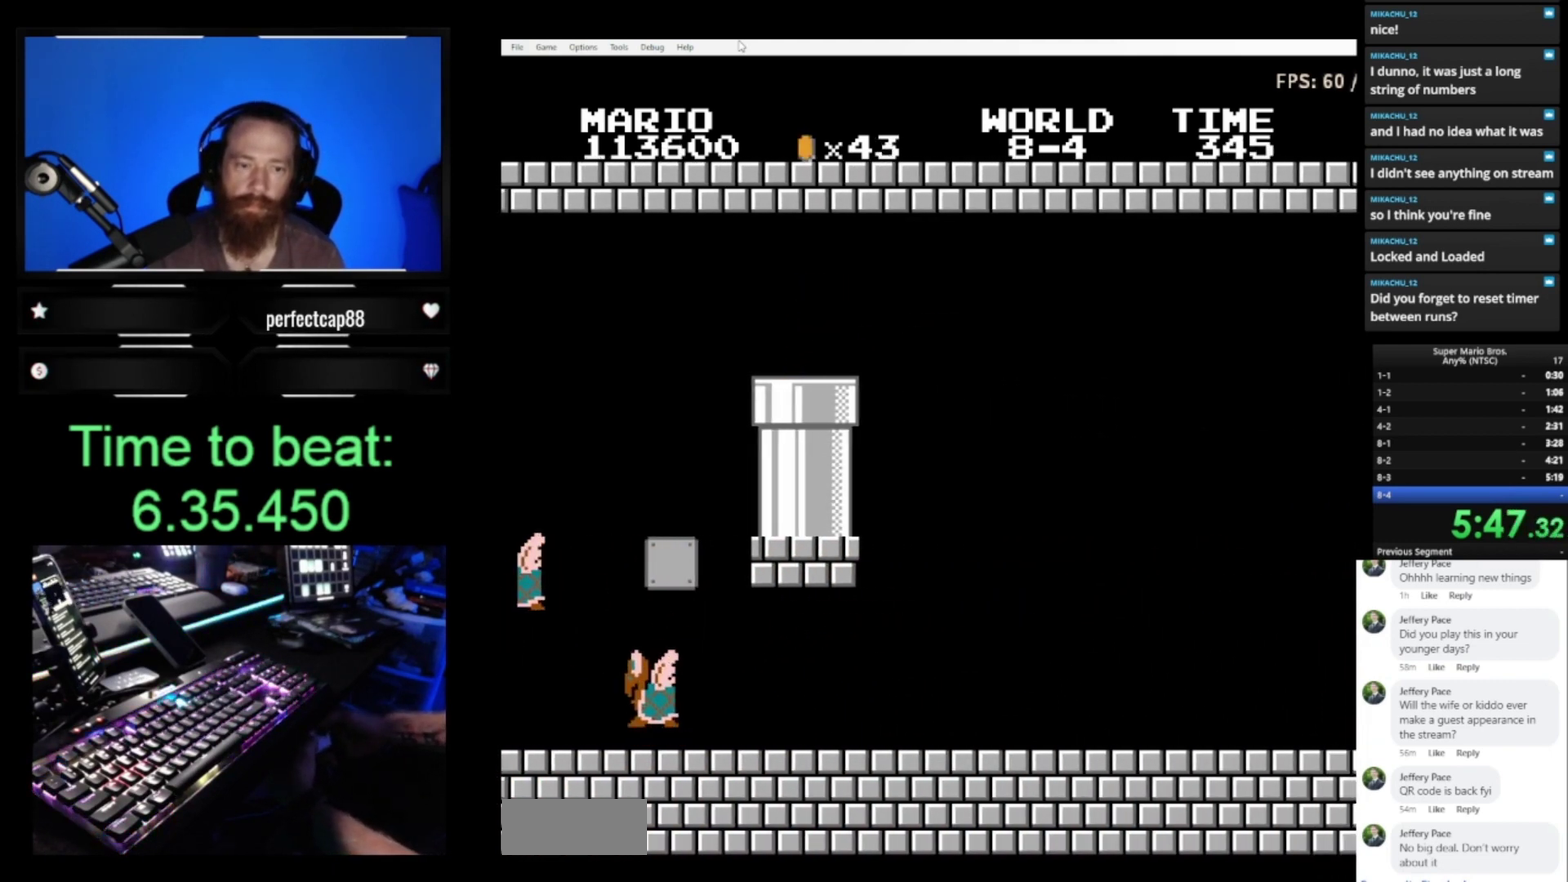
{"buttons": ["B"], "events": [[67, "DPAD_DOWN", "up"]]}
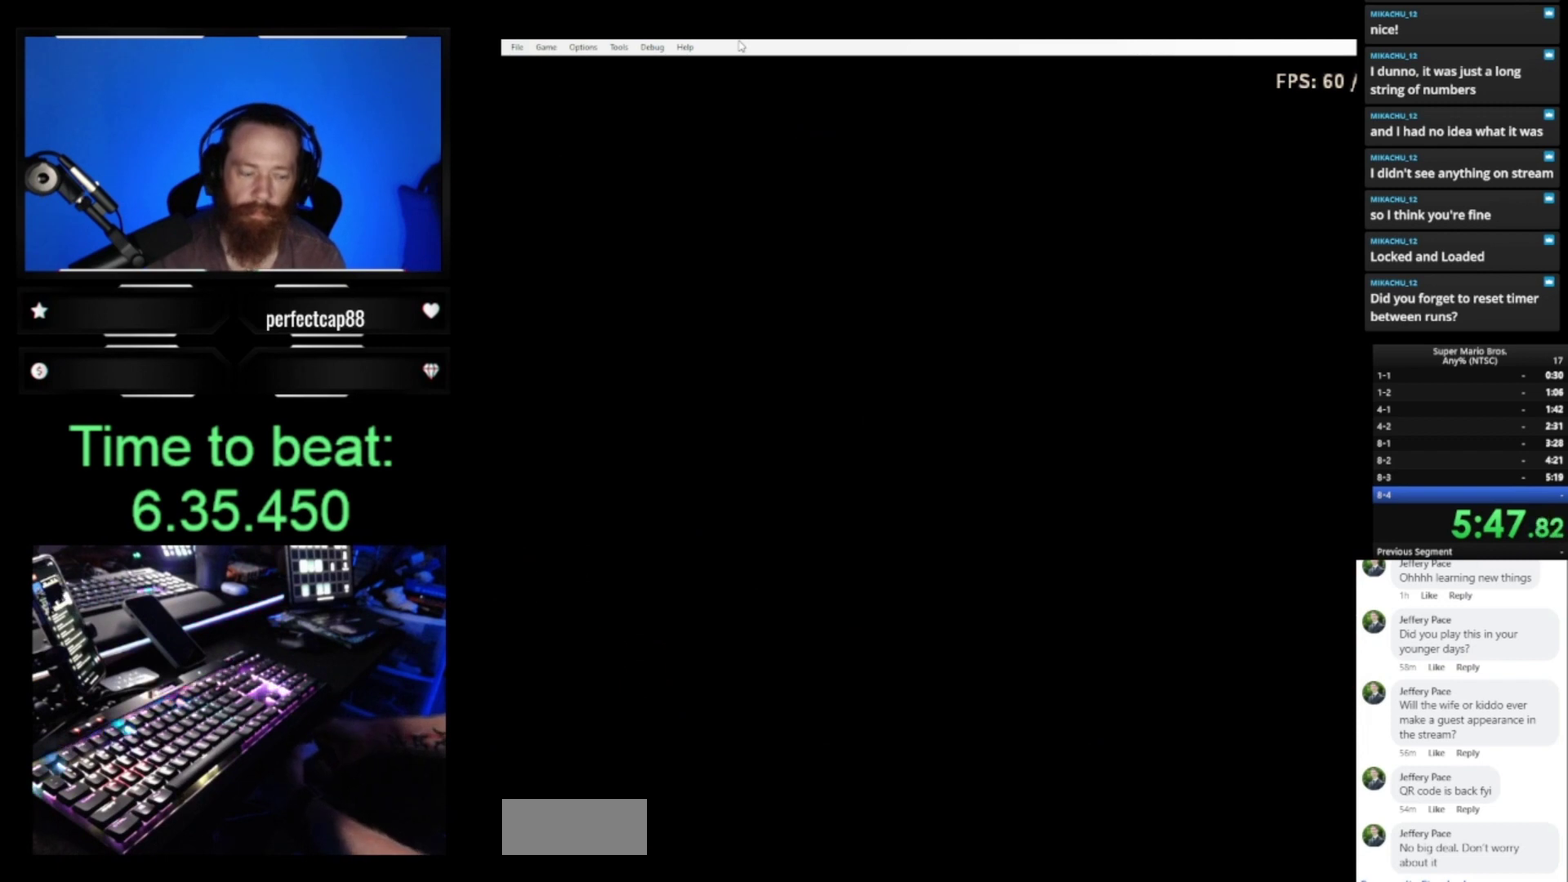
{"buttons": ["B", "DPAD_RIGHT"], "events": [[367, "DPAD_RIGHT", "down"]]}
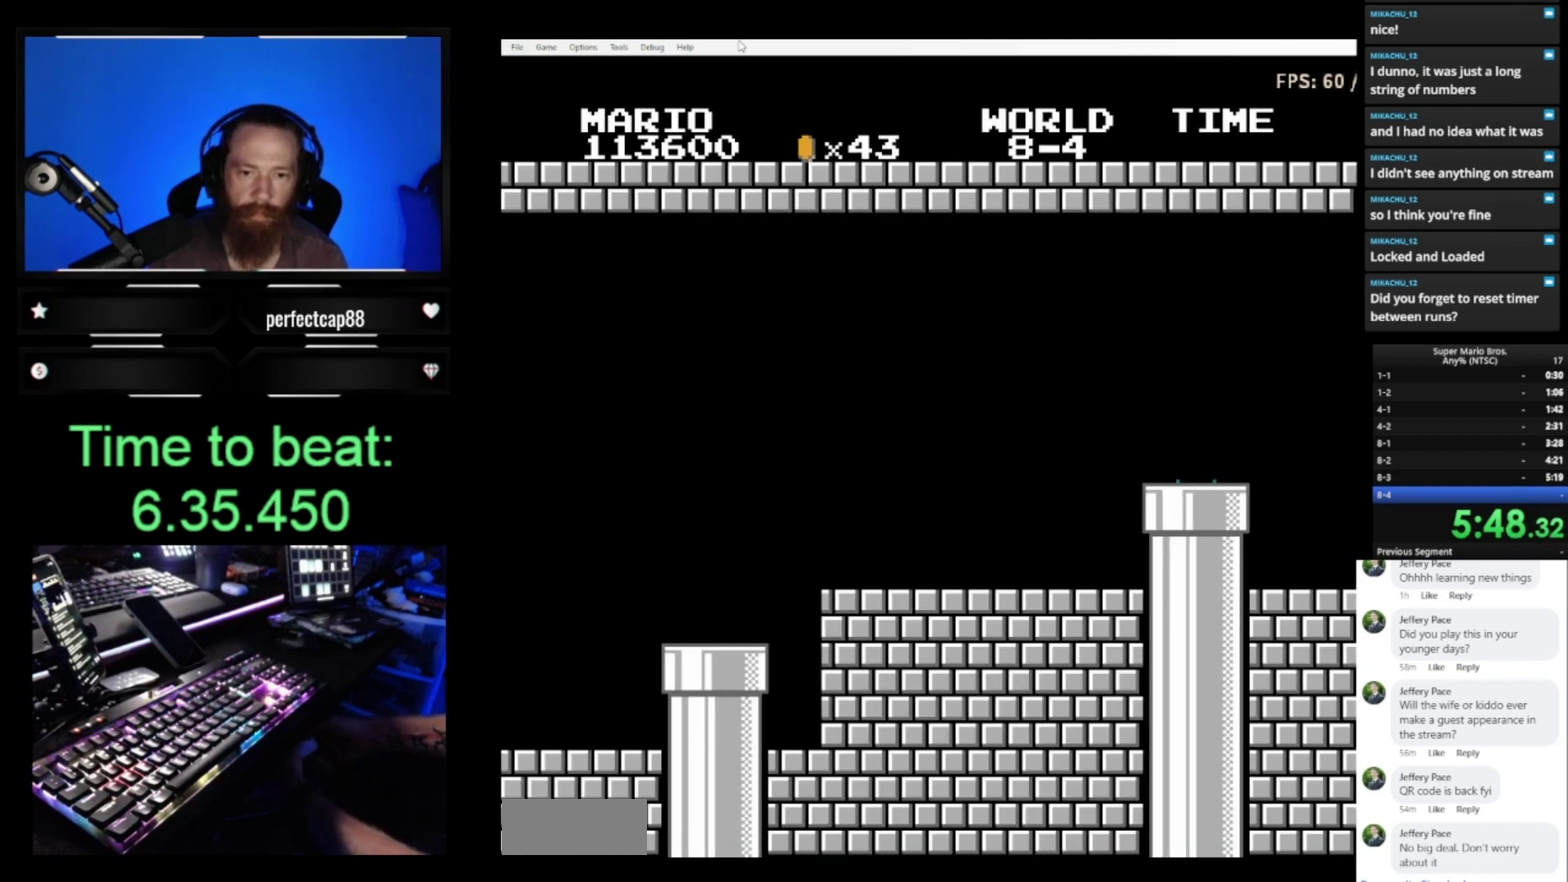
{"buttons": ["B", "DPAD_RIGHT"], "events": []}
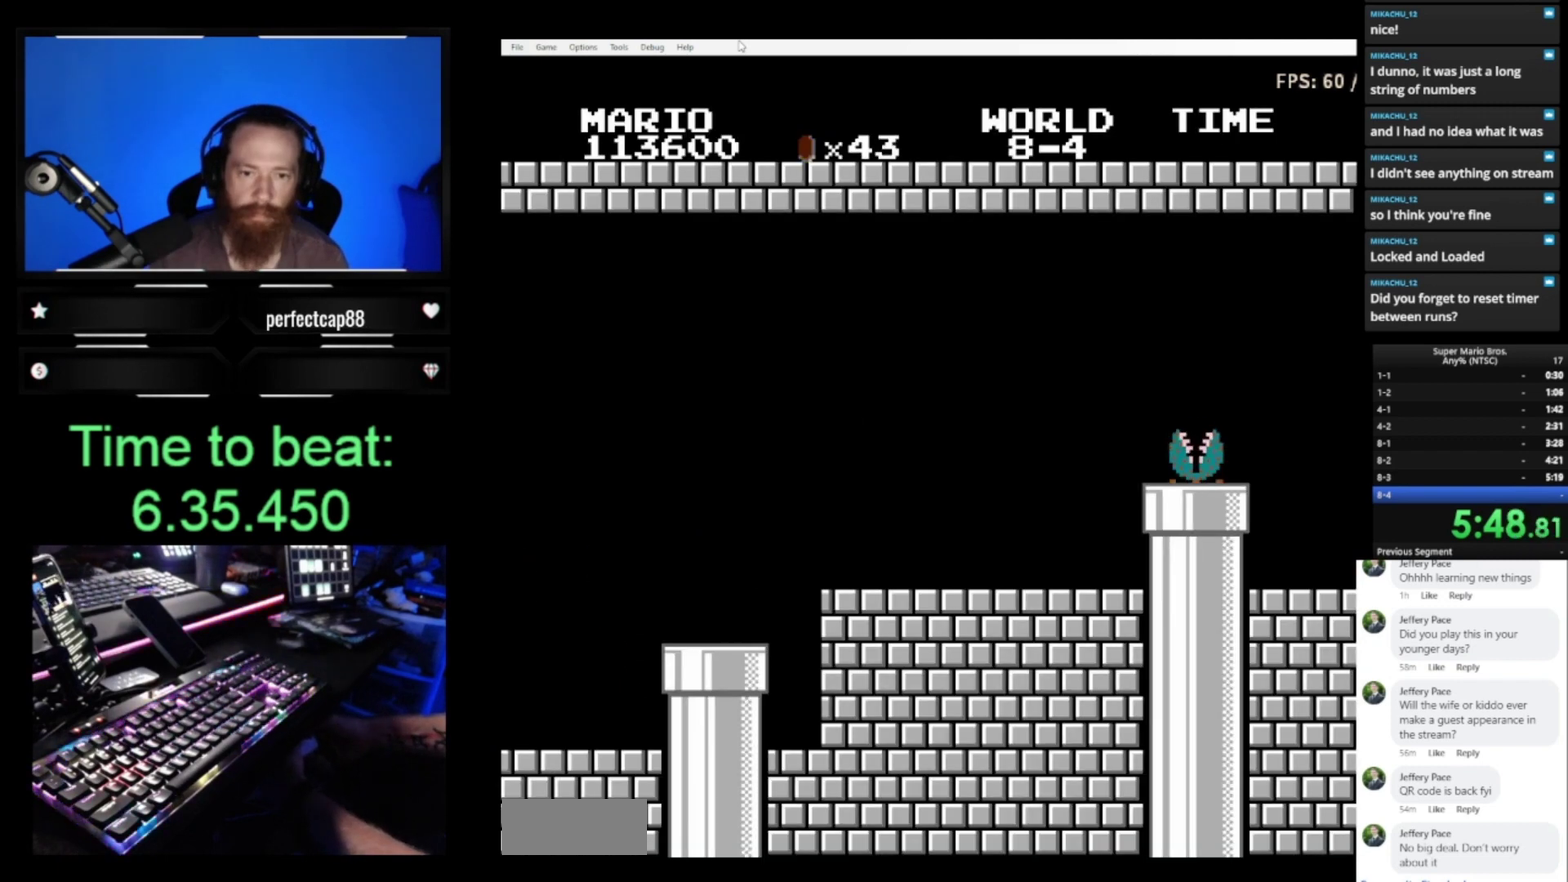
{"buttons": ["B", "DPAD_RIGHT"], "events": []}
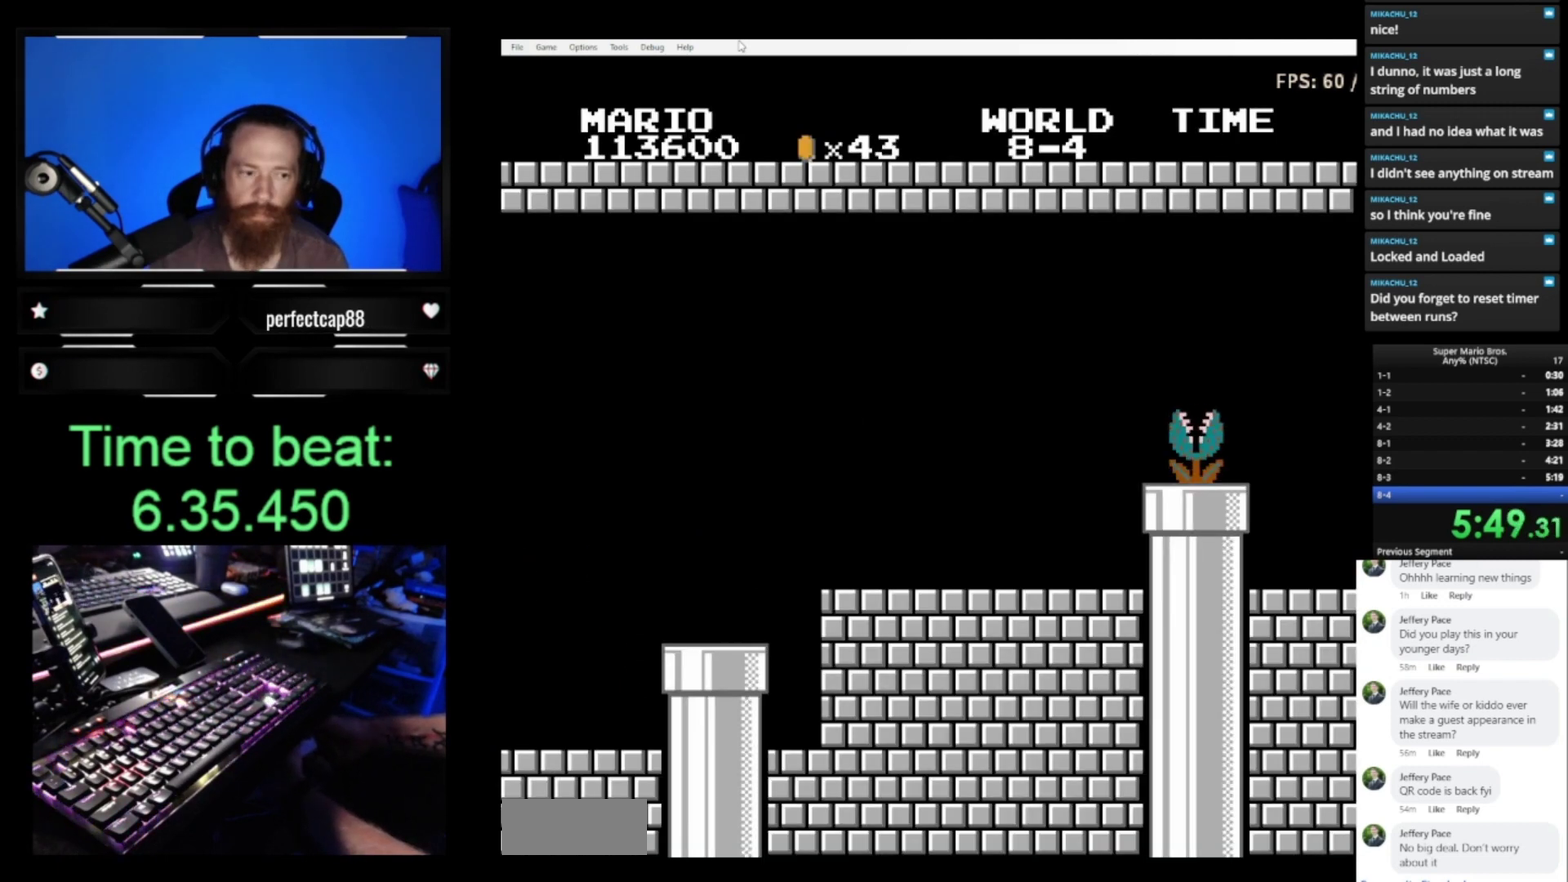
{"buttons": ["B", "DPAD_RIGHT"], "events": []}
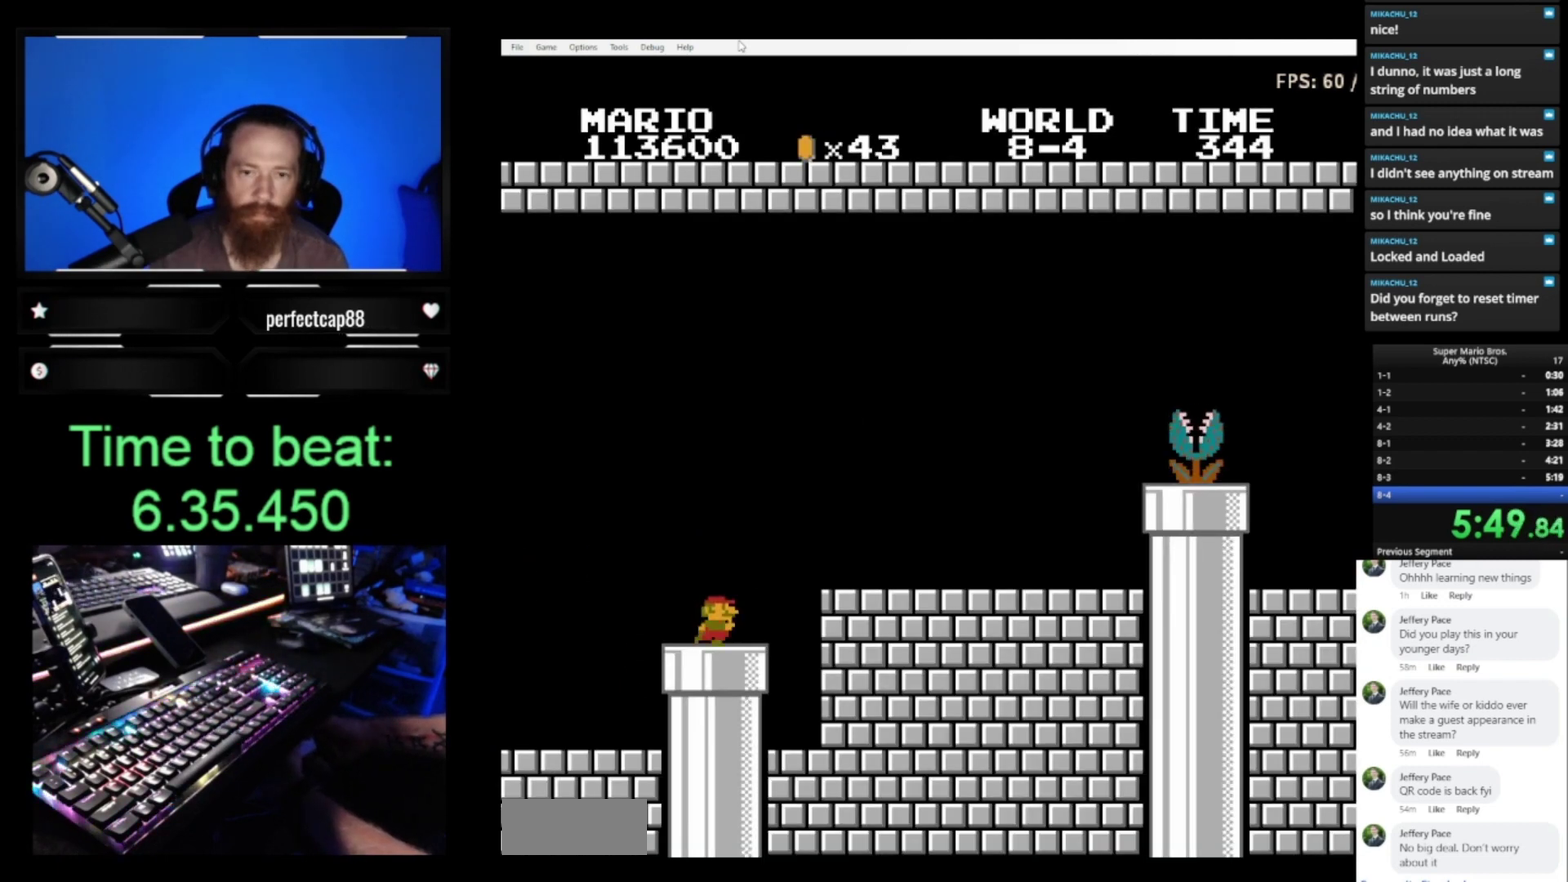
{"buttons": ["B", "DPAD_RIGHT"], "events": [[333, "A", "down"], [500, "A", "up"]]}
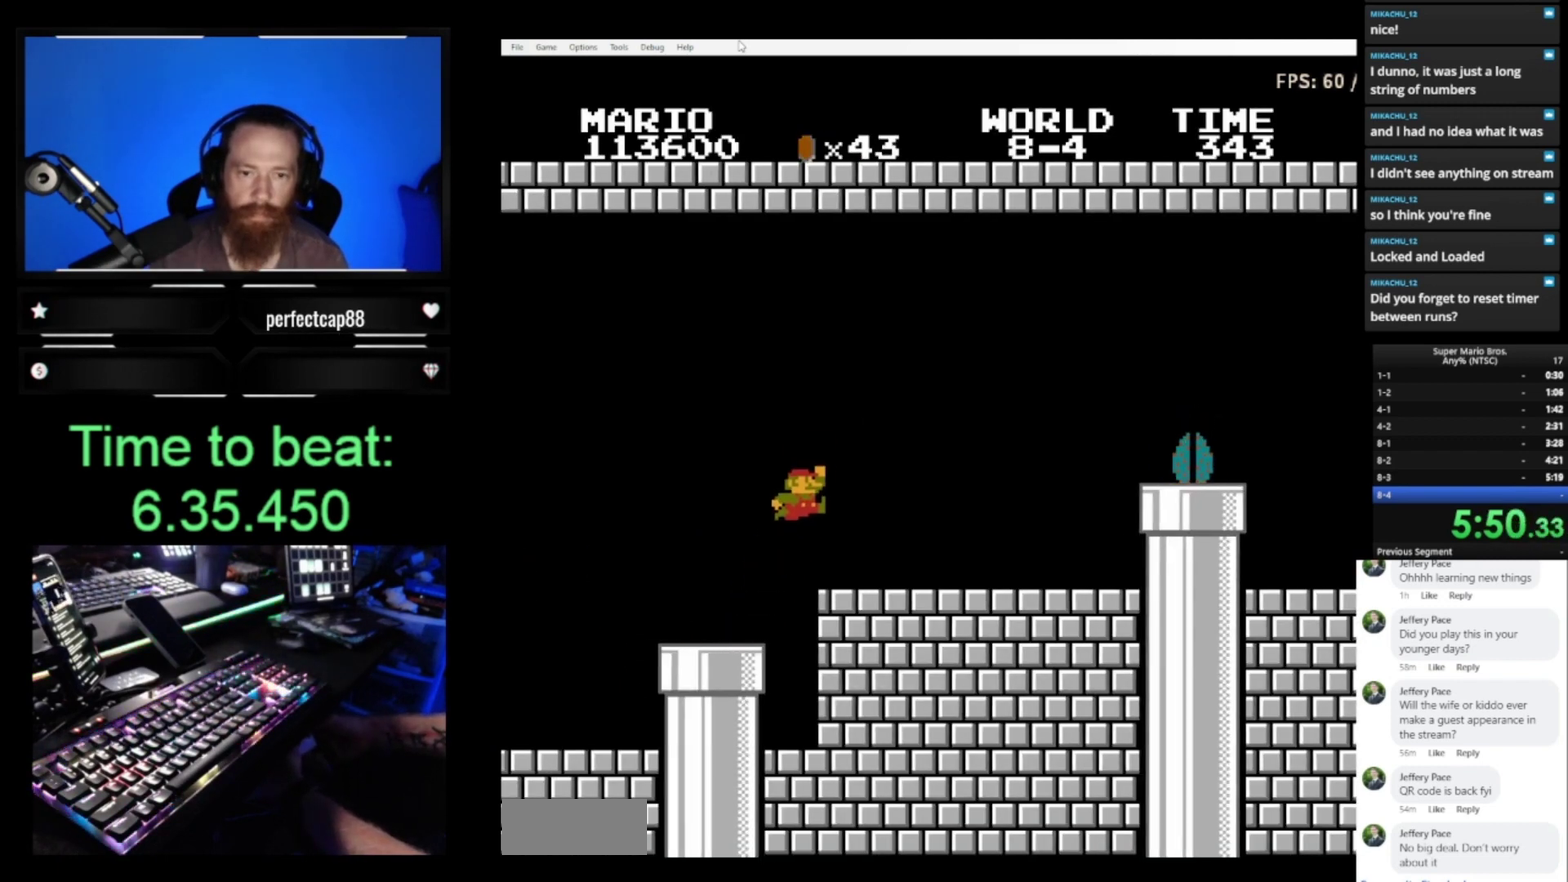
{"buttons": ["B", "DPAD_RIGHT"], "events": []}
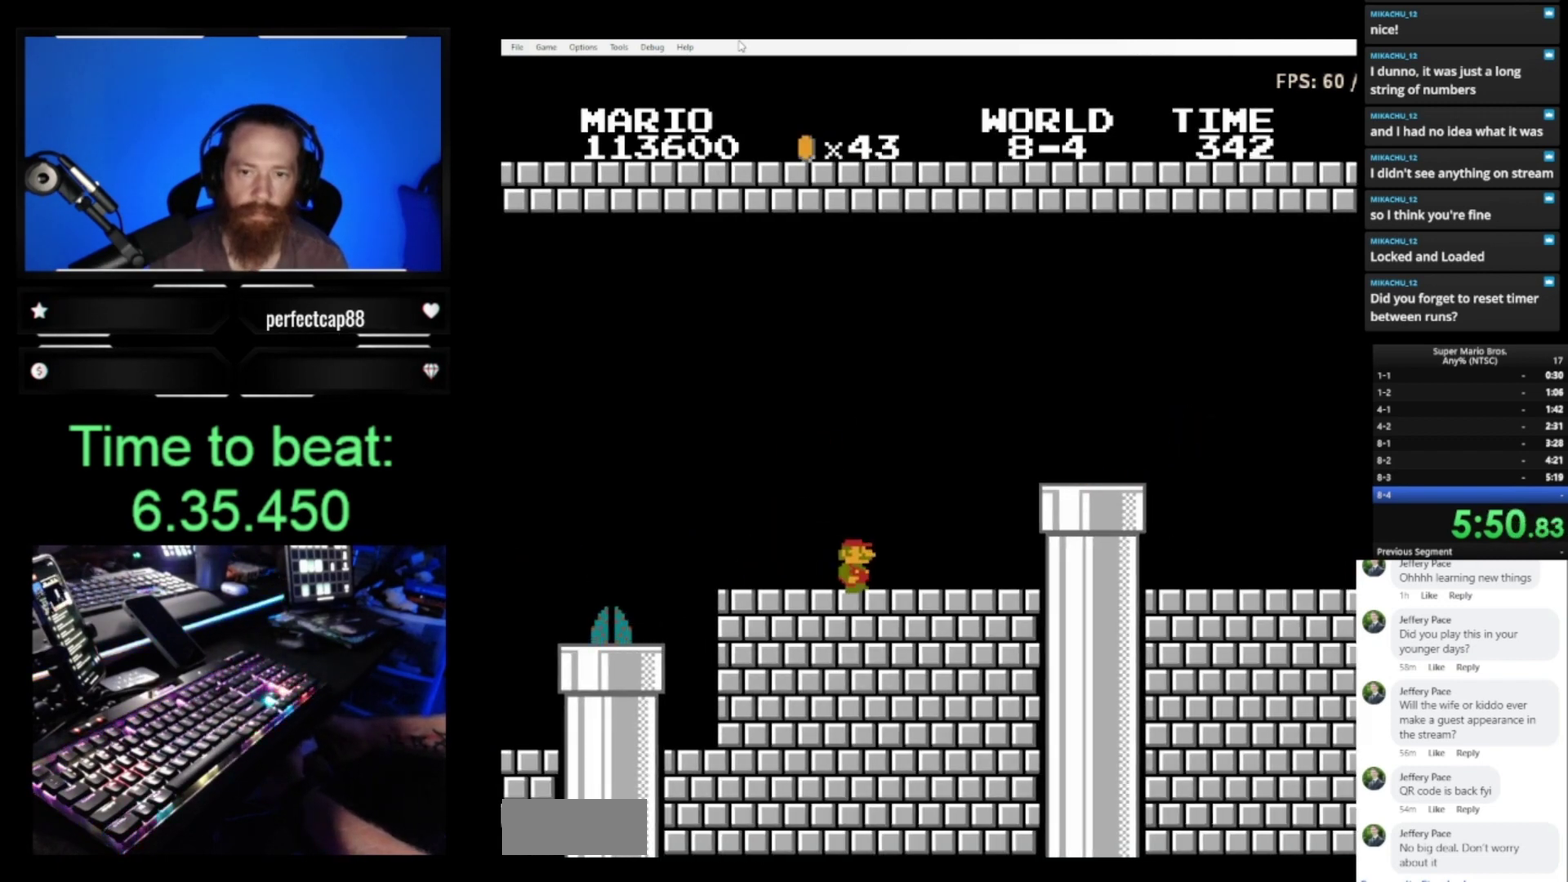
{"buttons": ["B", "DPAD_RIGHT"], "events": [[167, "A", "down"], [400, "A", "up"]]}
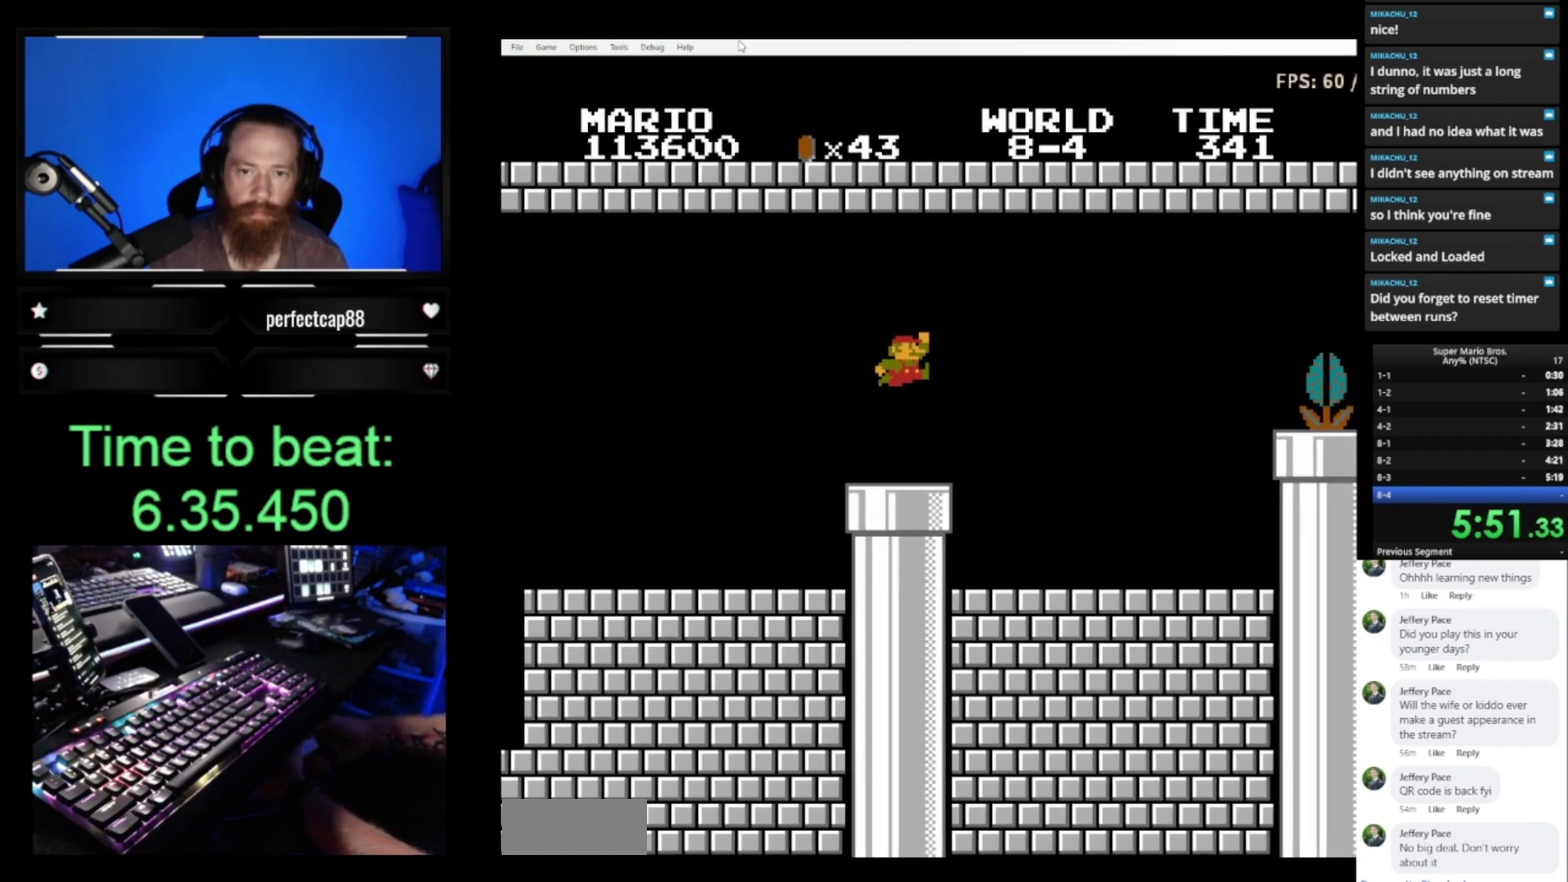
{"buttons": ["A", "B", "DPAD_RIGHT"], "events": [[333, "A", "down"]]}
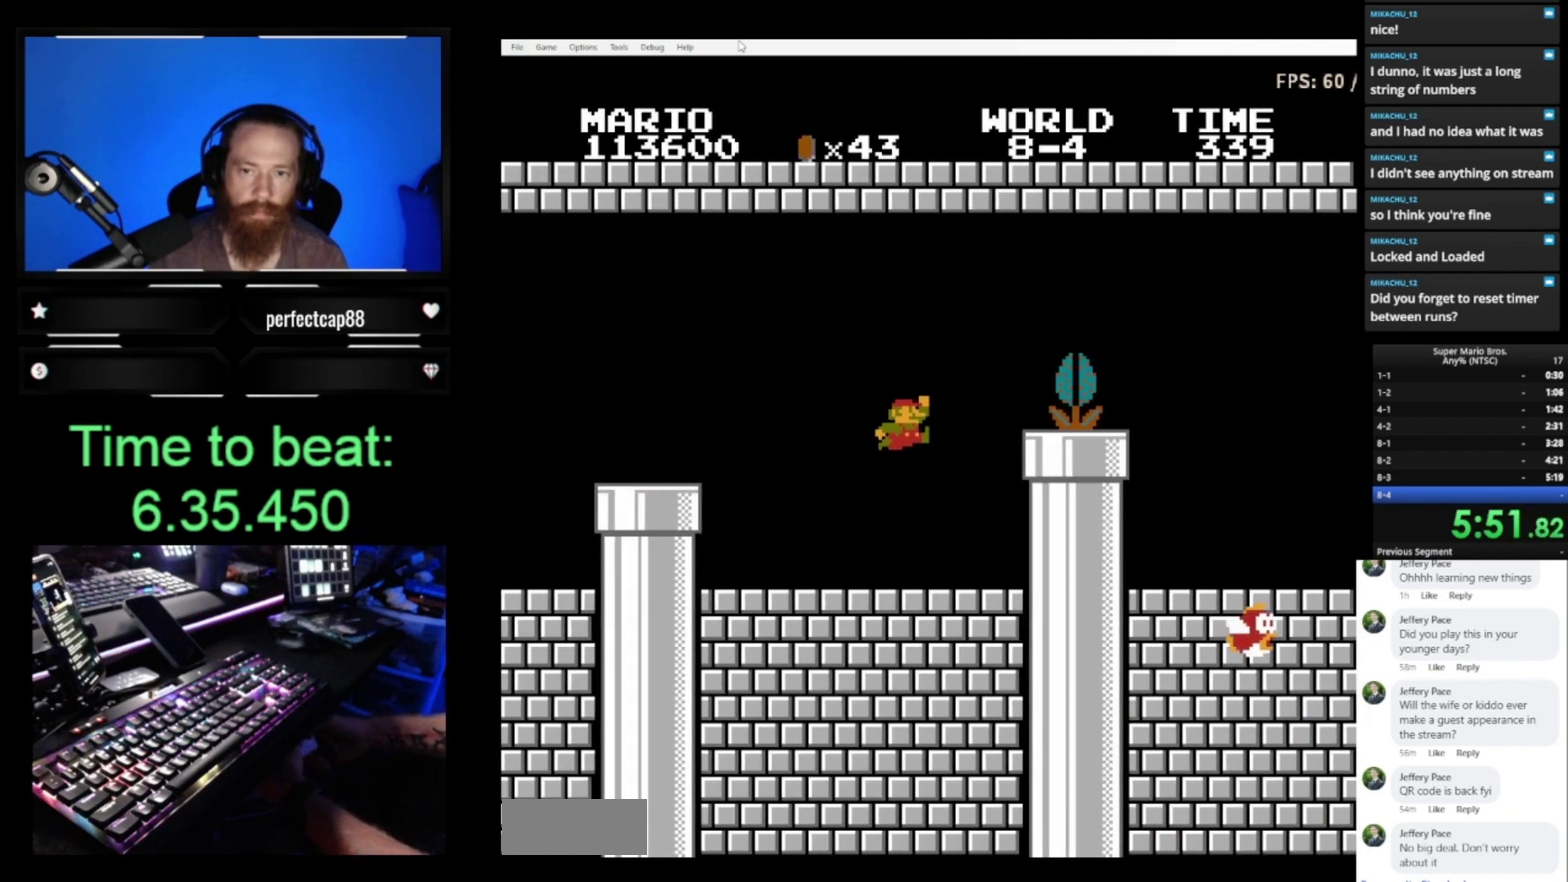
{"buttons": ["B", "DPAD_RIGHT"], "events": [[500, "A", "up"]]}
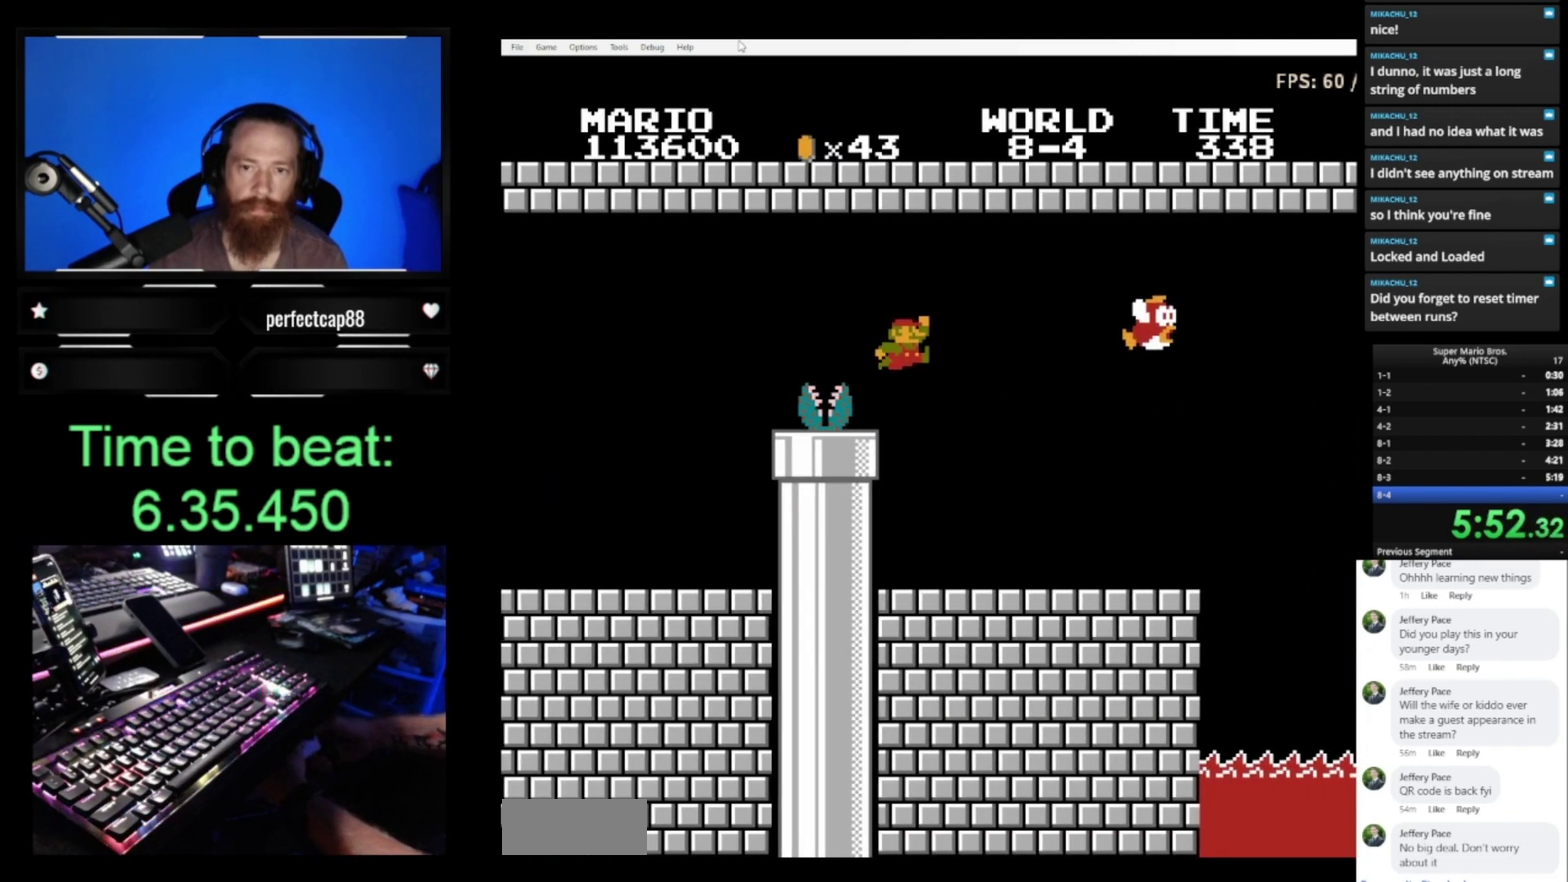
{"buttons": ["B", "DPAD_RIGHT"], "events": [[100, "DPAD_RIGHT", "up"], [133, "DPAD_LEFT", "down"], [367, "DPAD_LEFT", "up"], [400, "DPAD_RIGHT", "down"]]}
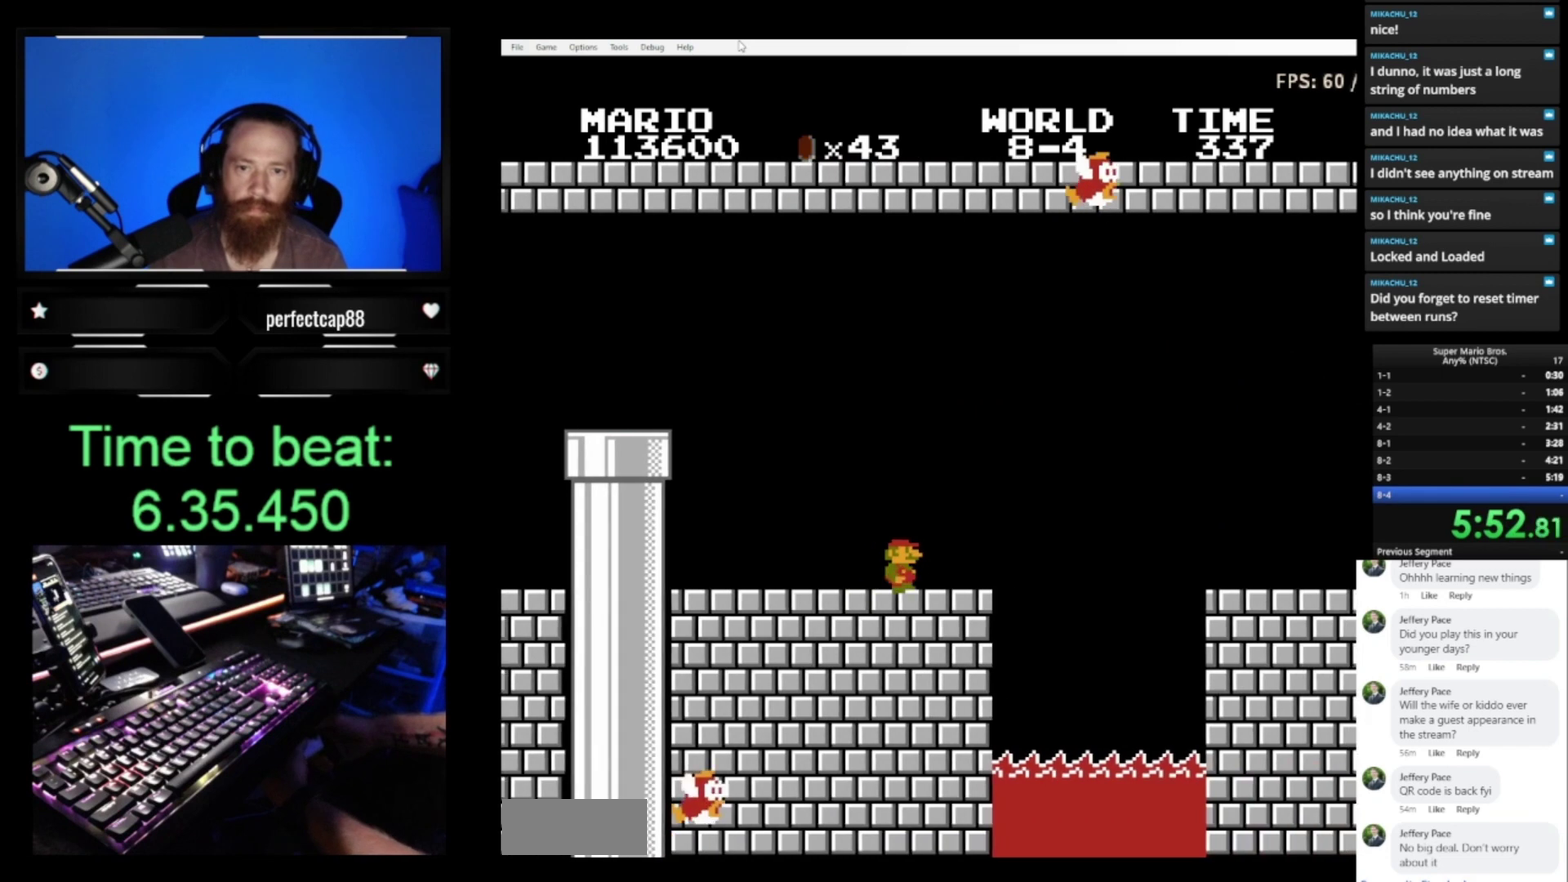
{"buttons": ["B"], "events": [[67, "A", "down"], [367, "A", "up"], [500, "DPAD_RIGHT", "up"]]}
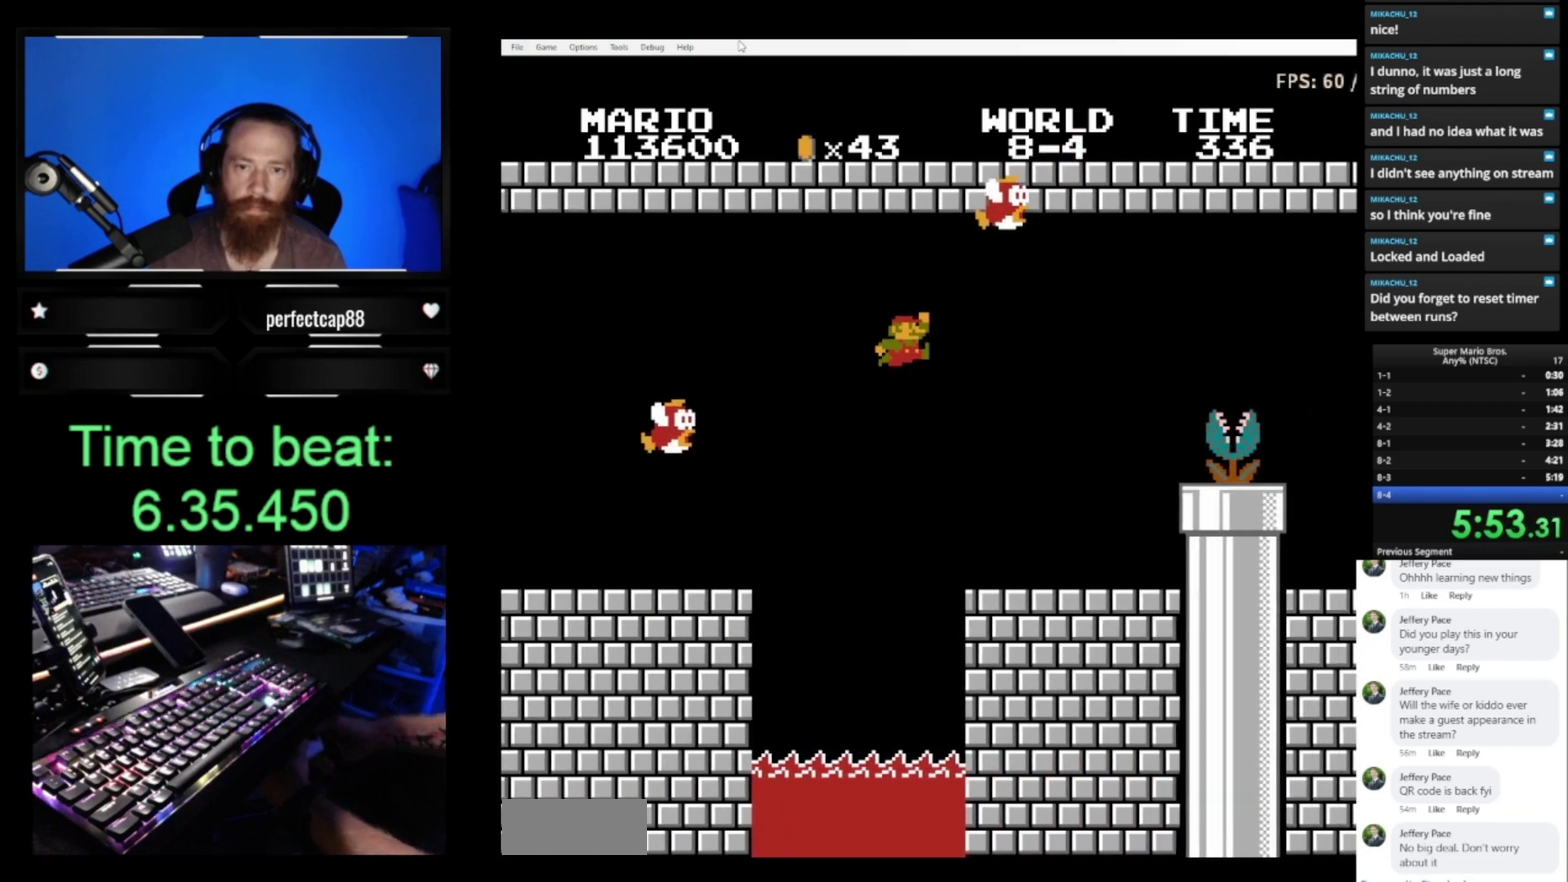
{"buttons": ["B"], "events": [[33, "DPAD_LEFT", "down"], [133, "DPAD_UP", "down"], [433, "DPAD_LEFT", "up"], [433, "DPAD_UP", "up"]]}
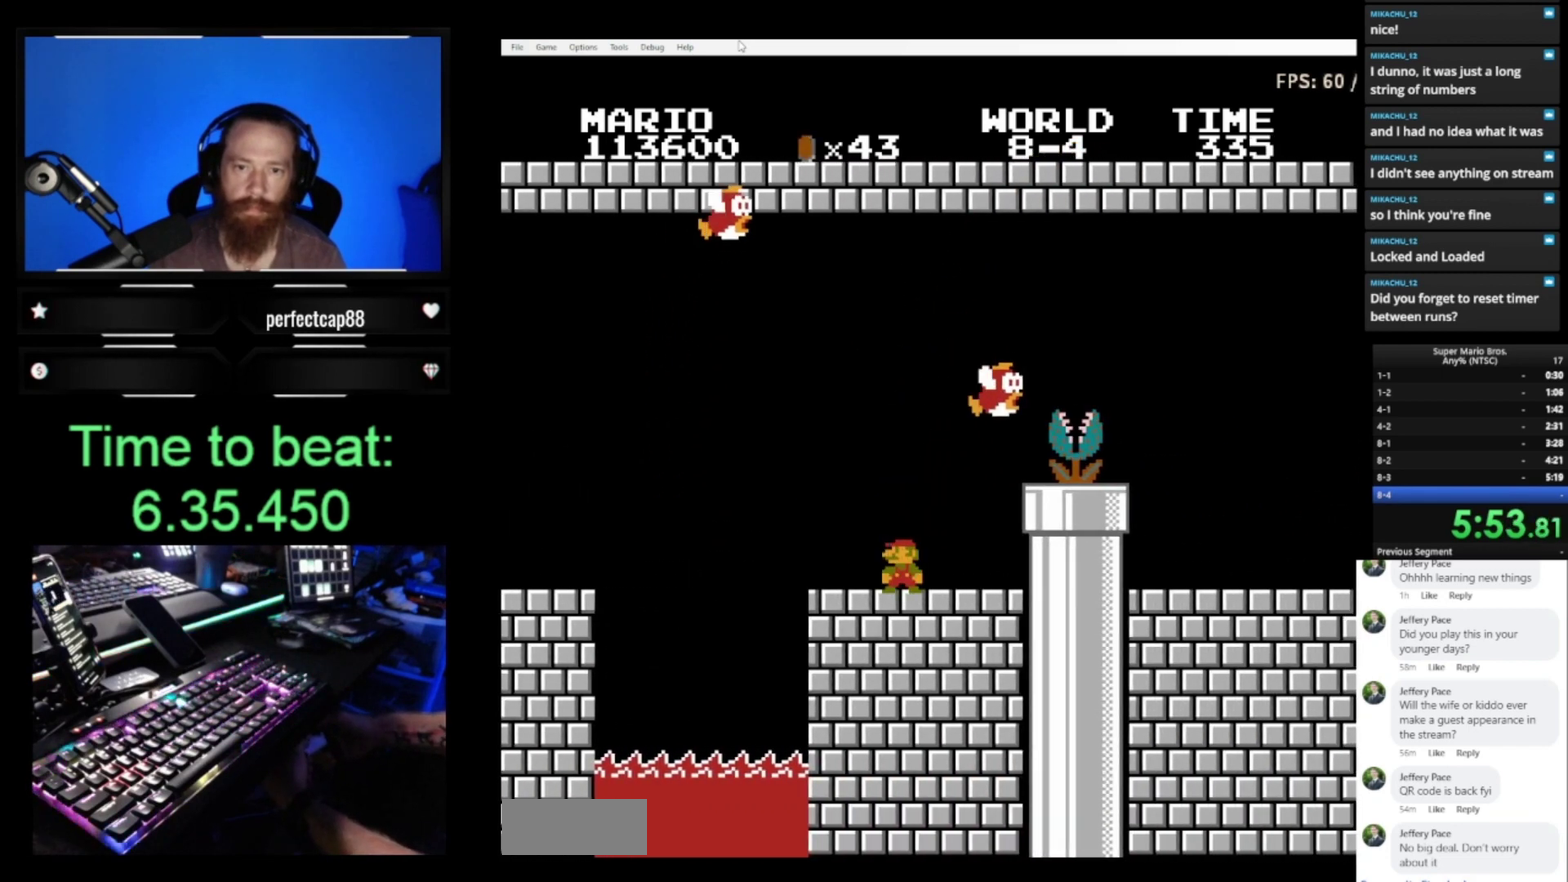
{"buttons": ["B", "DPAD_RIGHT"], "events": [[500, "DPAD_RIGHT", "down"]]}
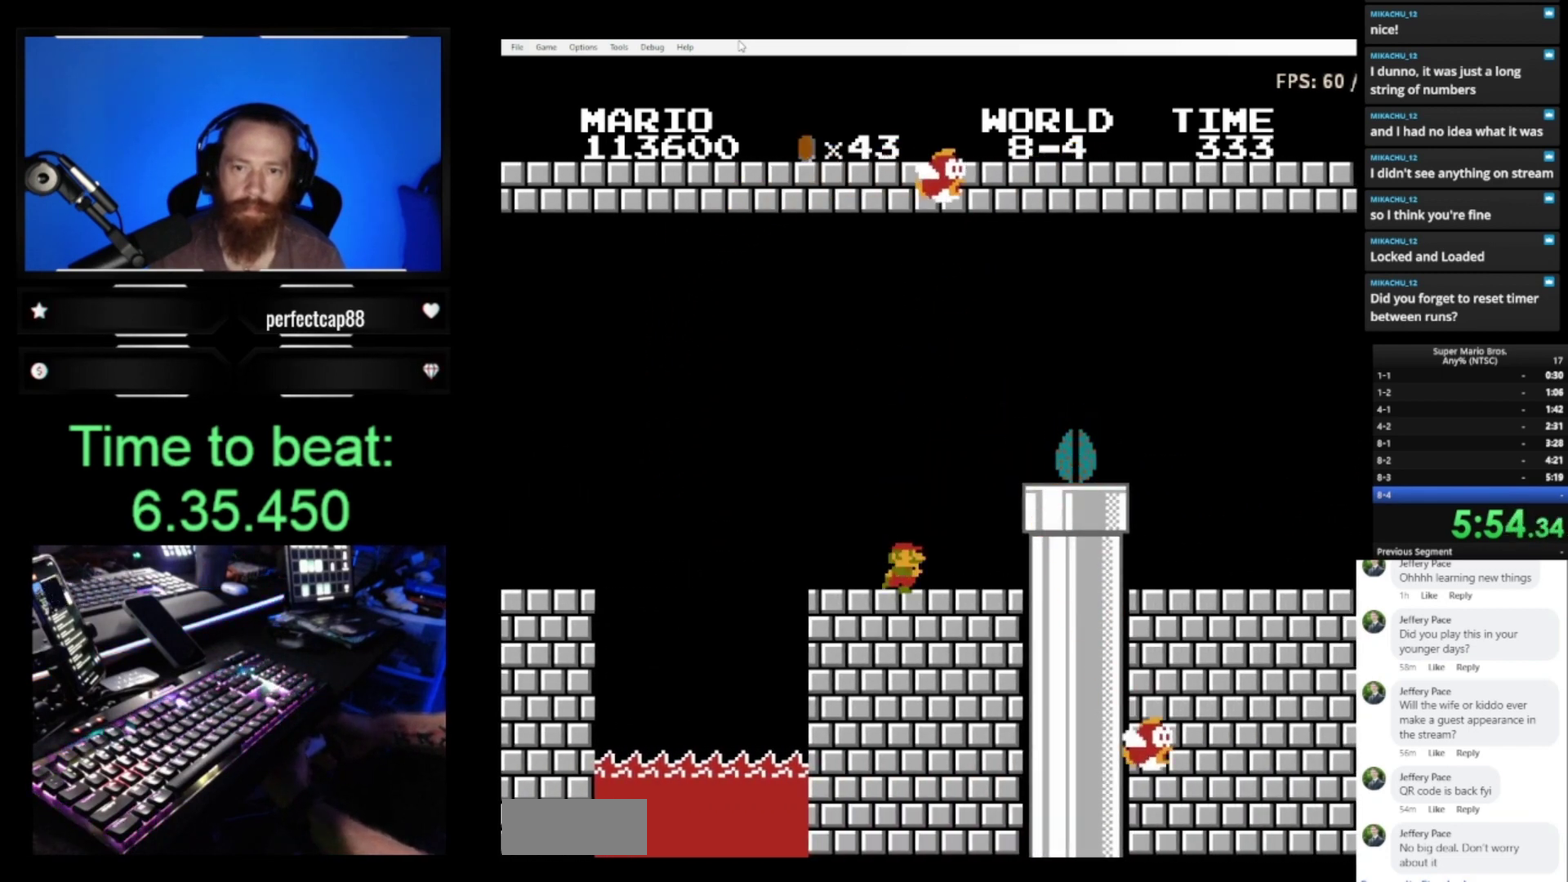
{"buttons": ["B", "DPAD_RIGHT"], "events": [[233, "A", "down"], [400, "A", "up"]]}
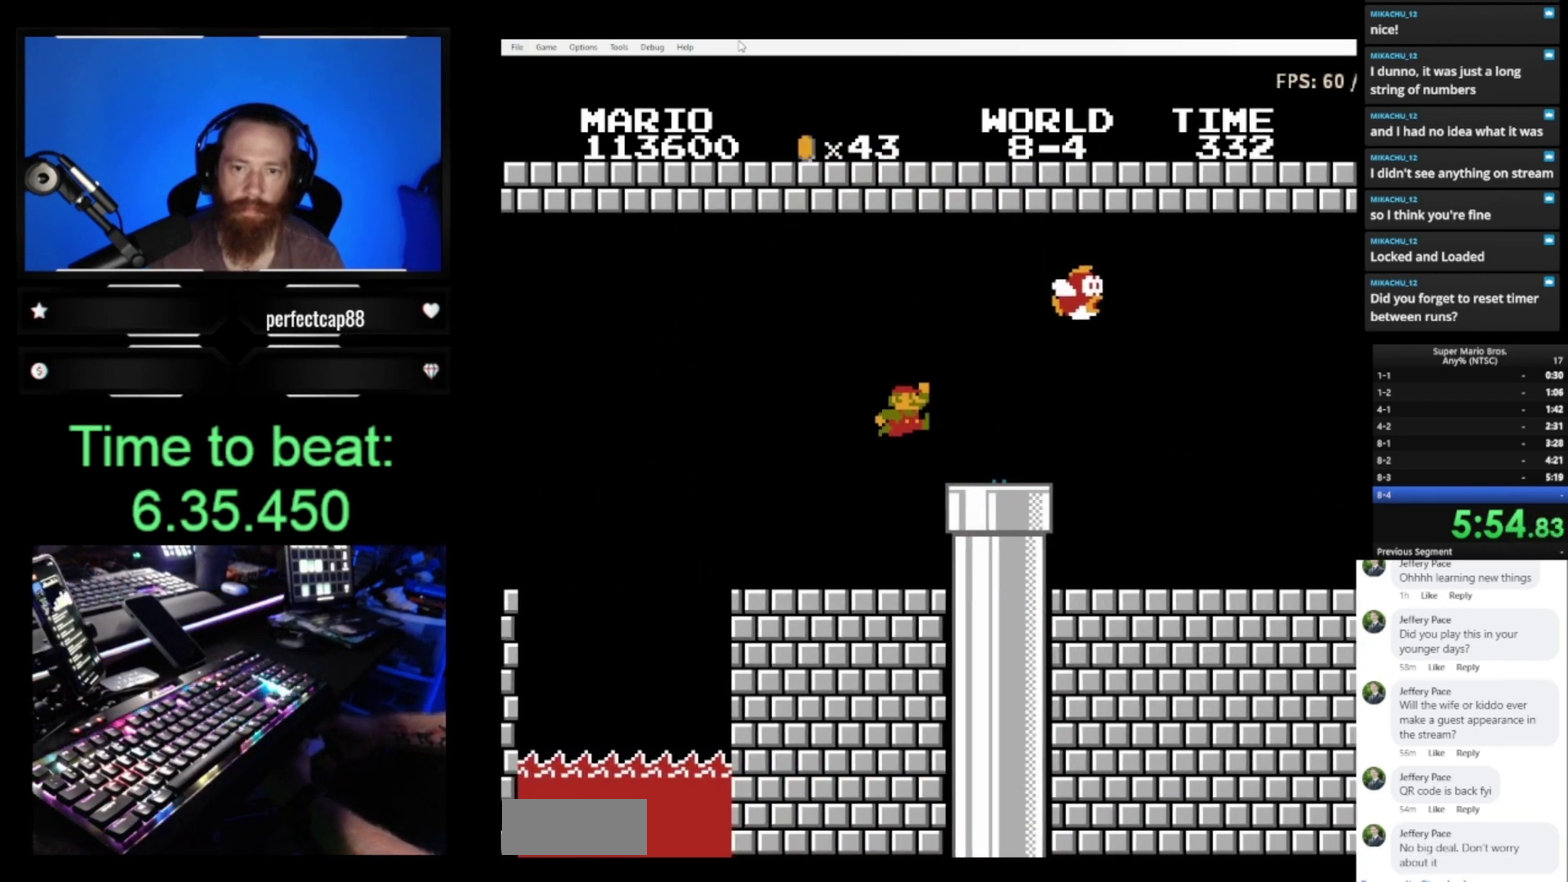
{"buttons": ["B", "DPAD_DOWN"], "events": [[200, "DPAD_DOWN", "down"], [233, "DPAD_RIGHT", "up"]]}
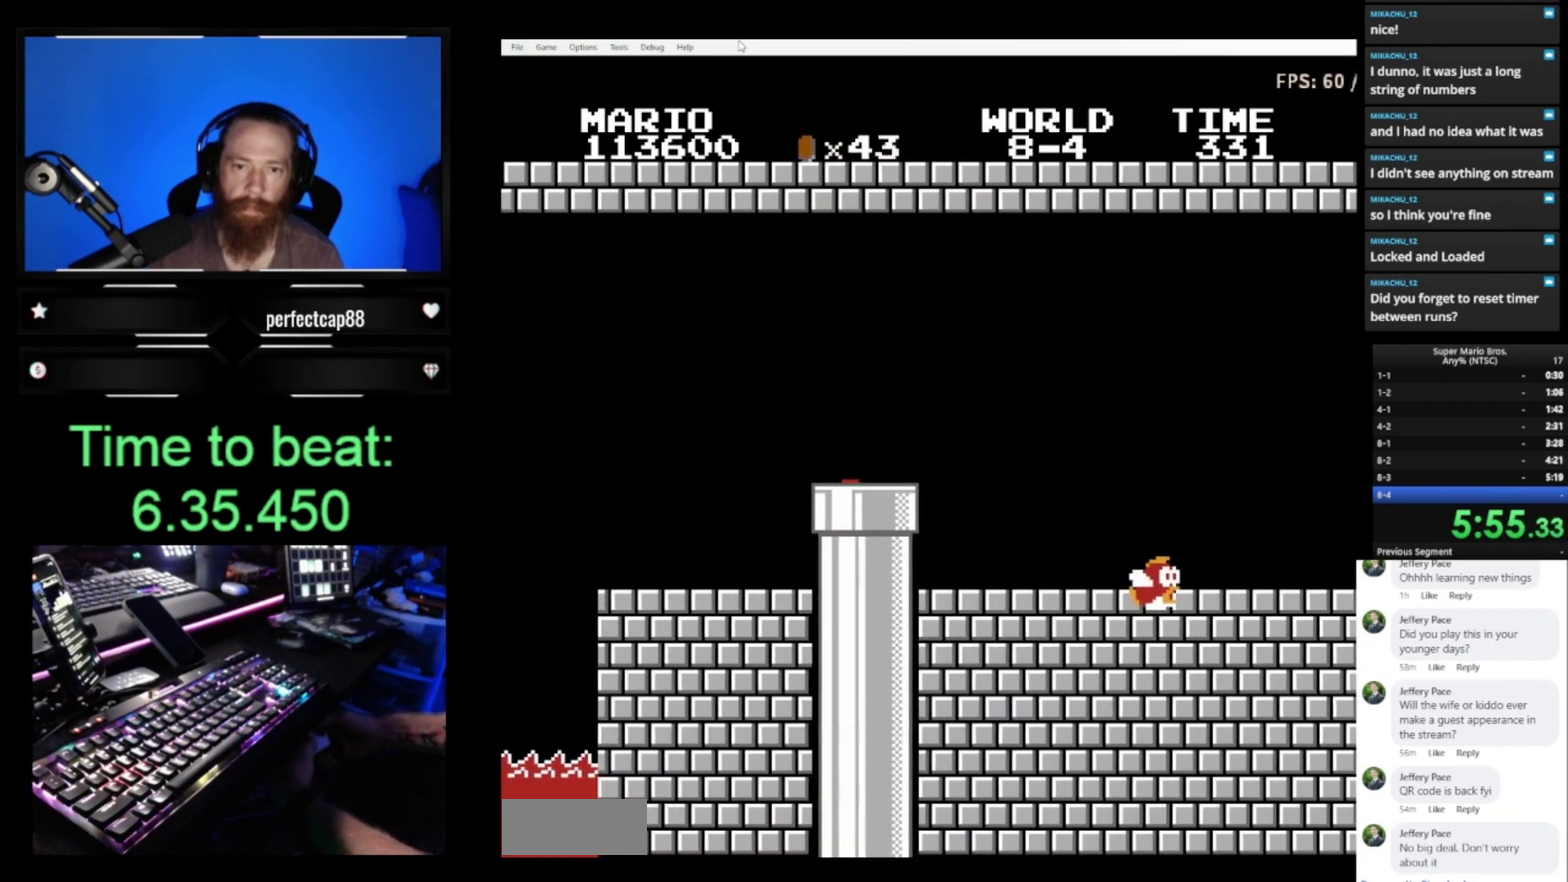
{"buttons": ["B"], "events": [[167, "DPAD_DOWN", "up"]]}
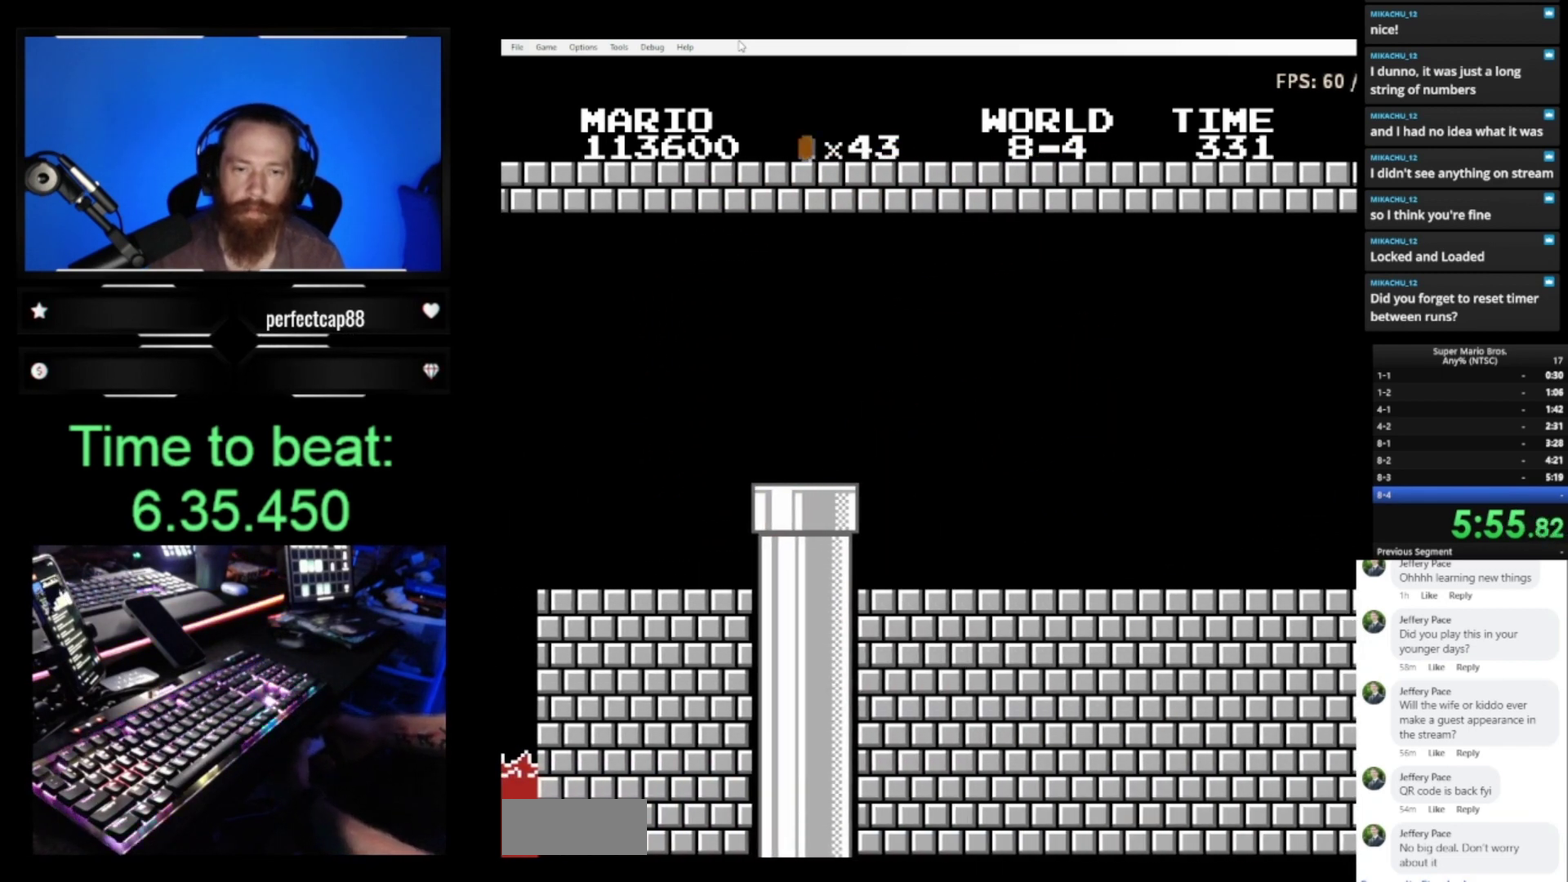
{"buttons": ["DPAD_RIGHT"], "events": [[33, "B", "up"], [33, "DPAD_RIGHT", "down"]]}
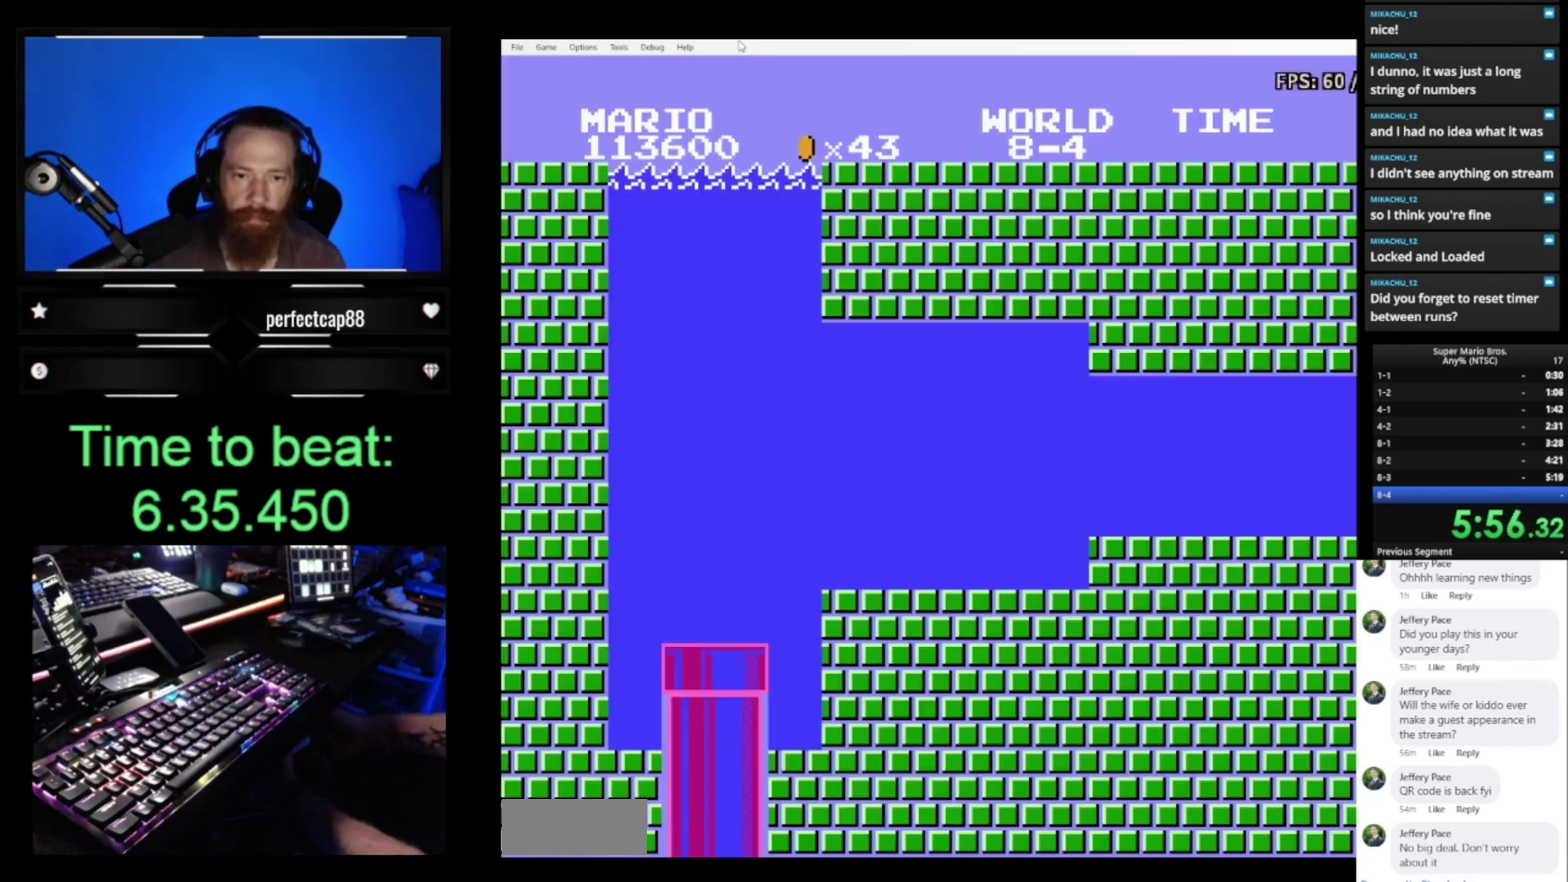
{"buttons": ["DPAD_RIGHT"], "events": []}
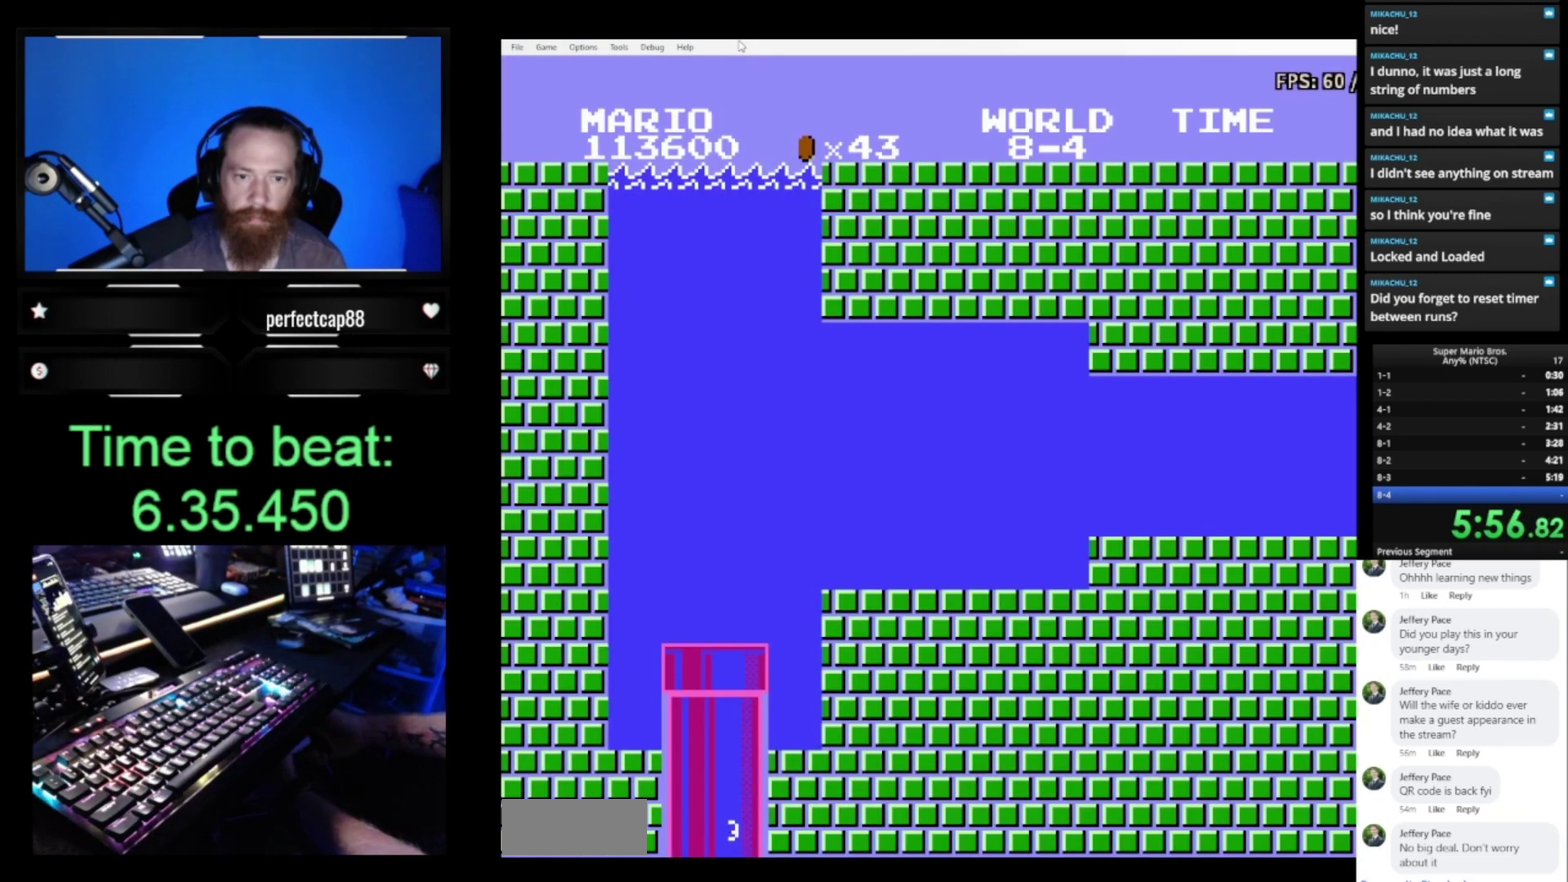
{"buttons": ["DPAD_RIGHT"], "events": [[300, "A", "down"], [367, "A", "up"]]}
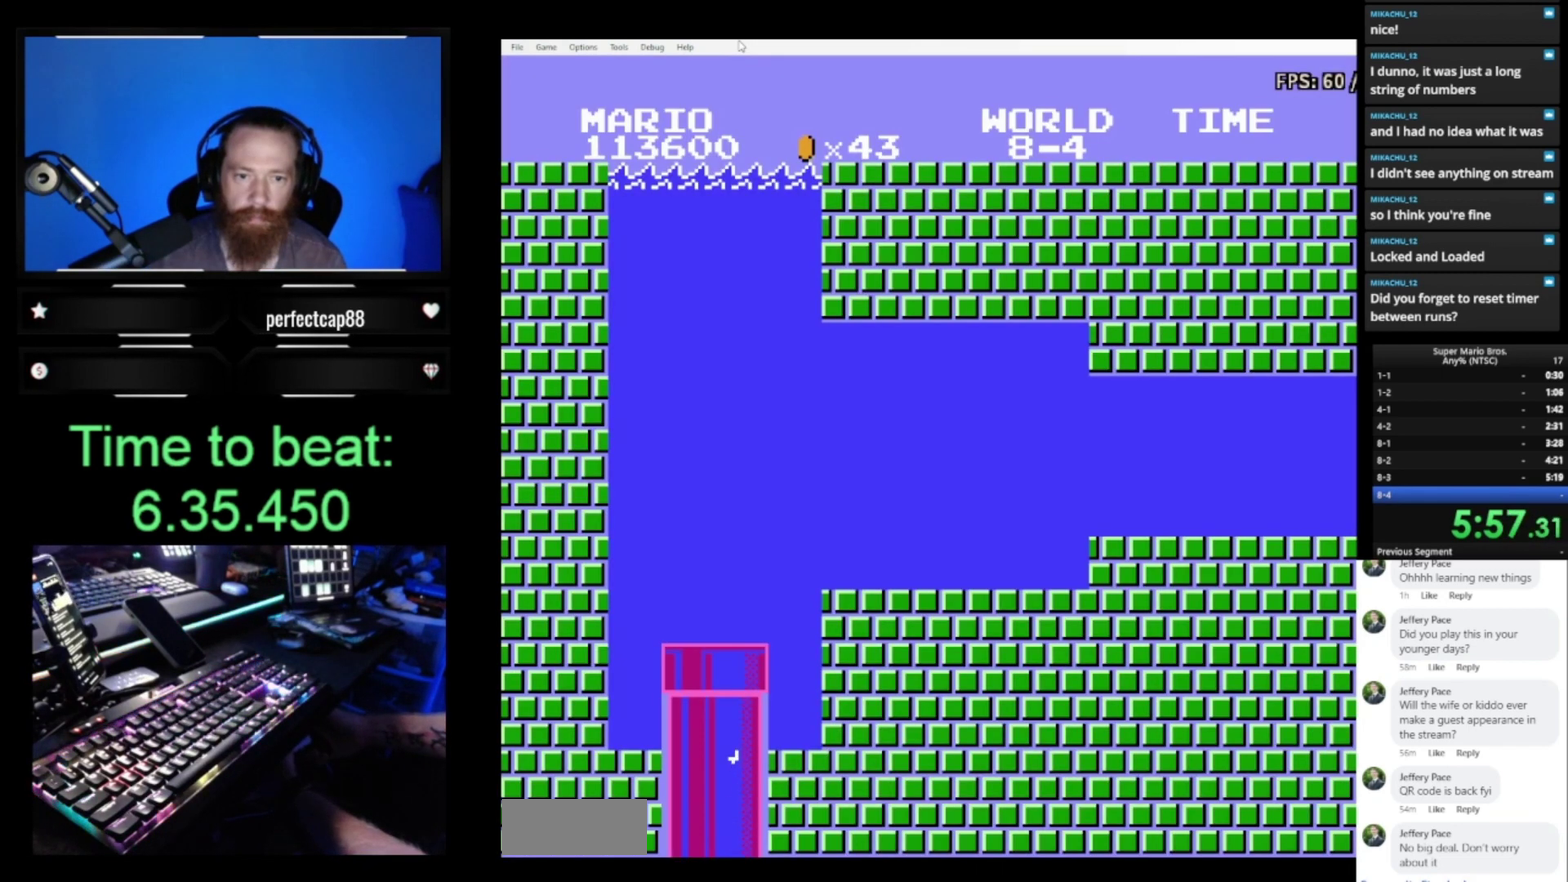
{"buttons": ["DPAD_RIGHT"], "events": [[400, "A", "down"], [467, "A", "up"]]}
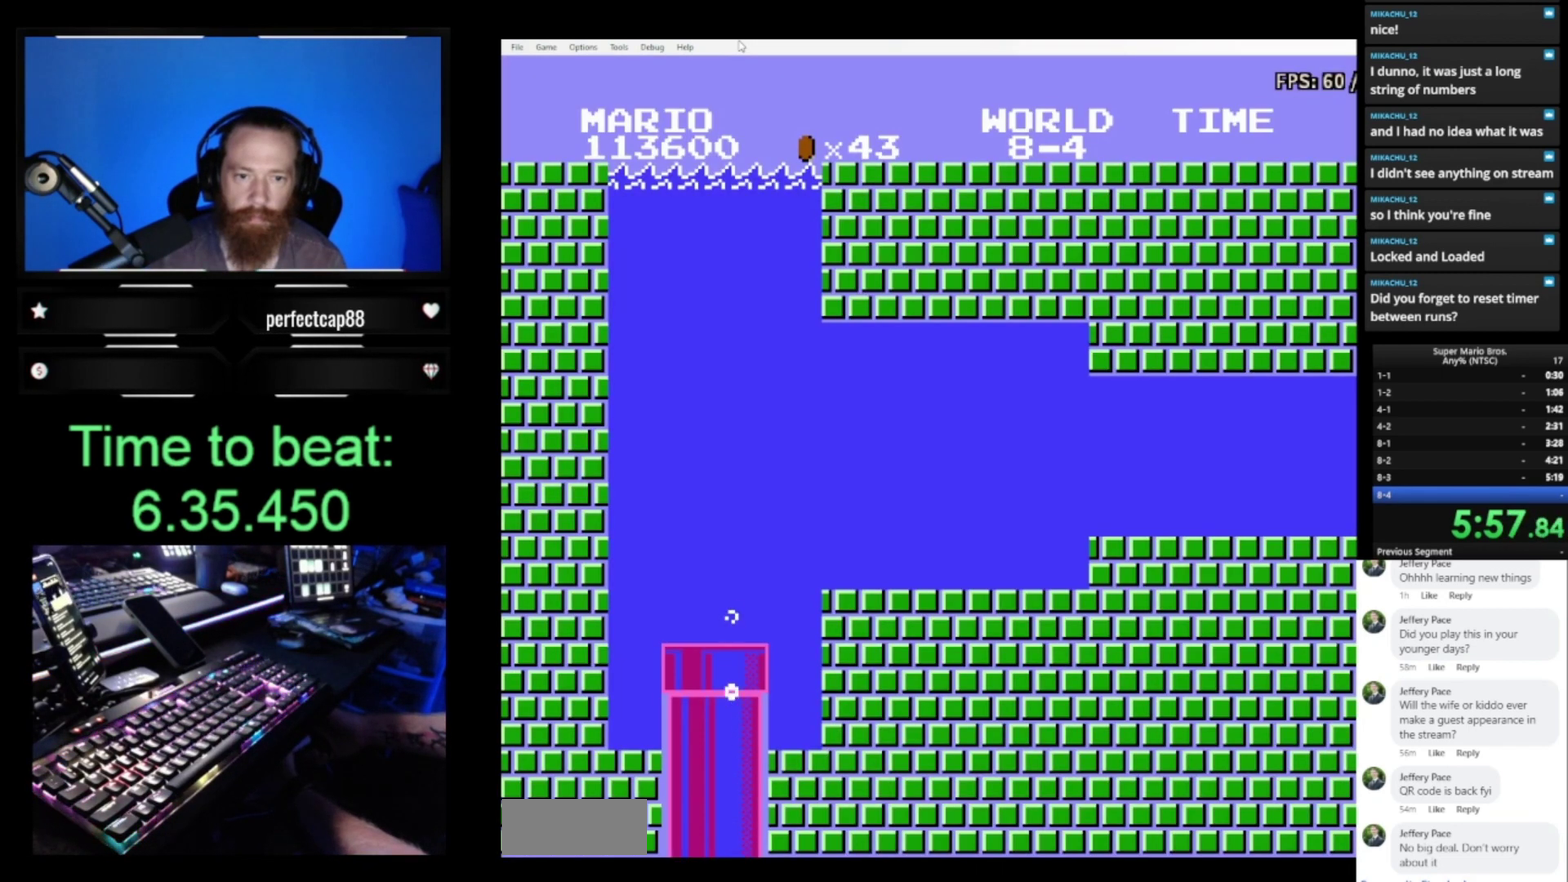
{"buttons": ["DPAD_RIGHT"], "events": [[300, "A", "down"], [400, "A", "up"]]}
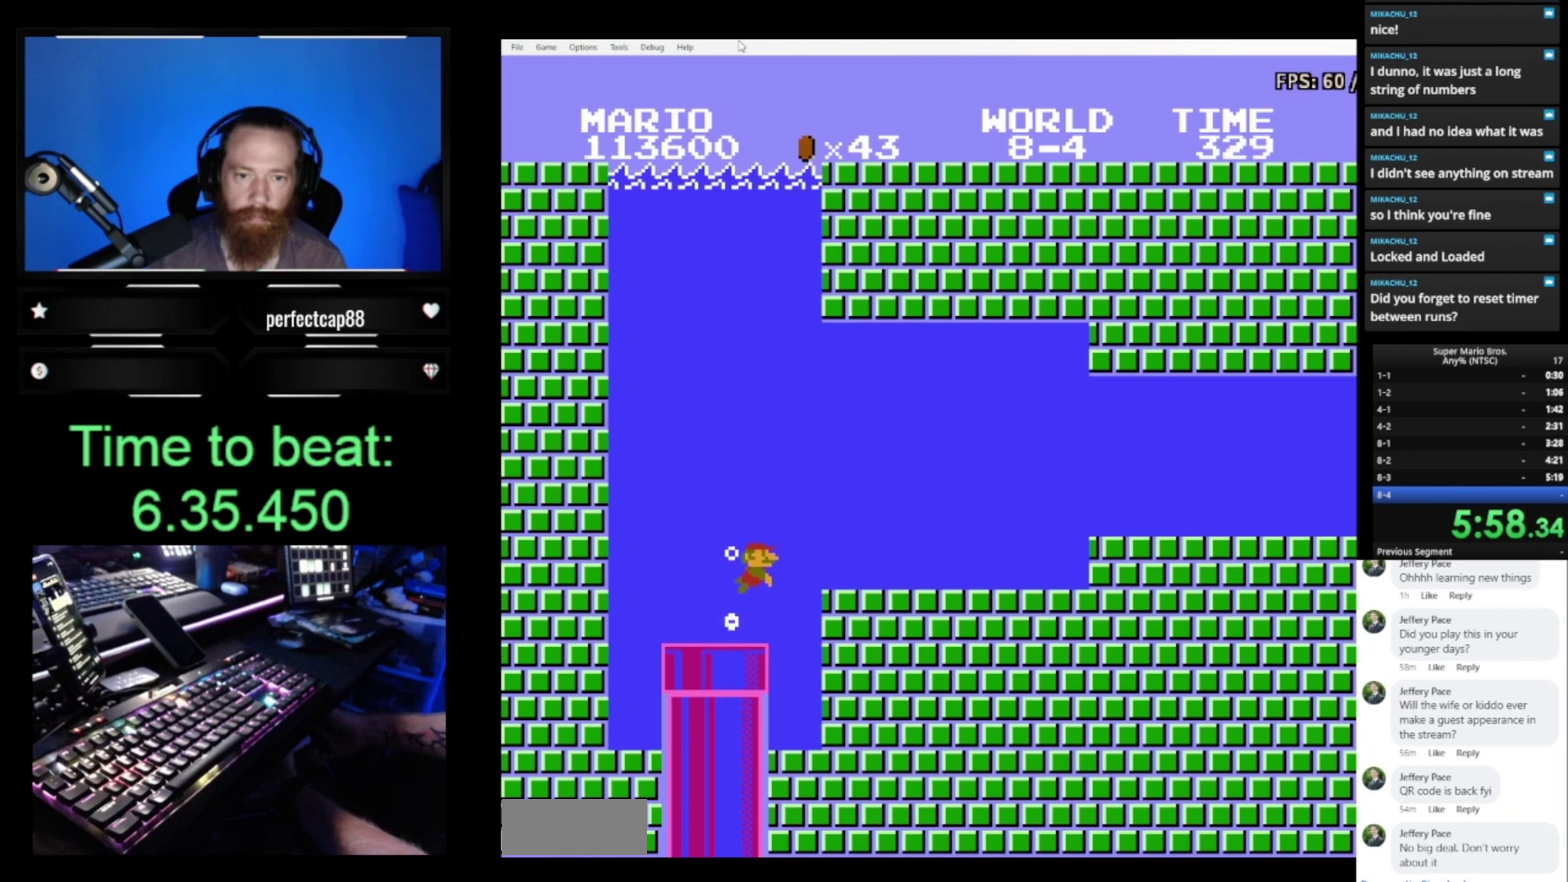
{"buttons": ["DPAD_RIGHT"], "events": []}